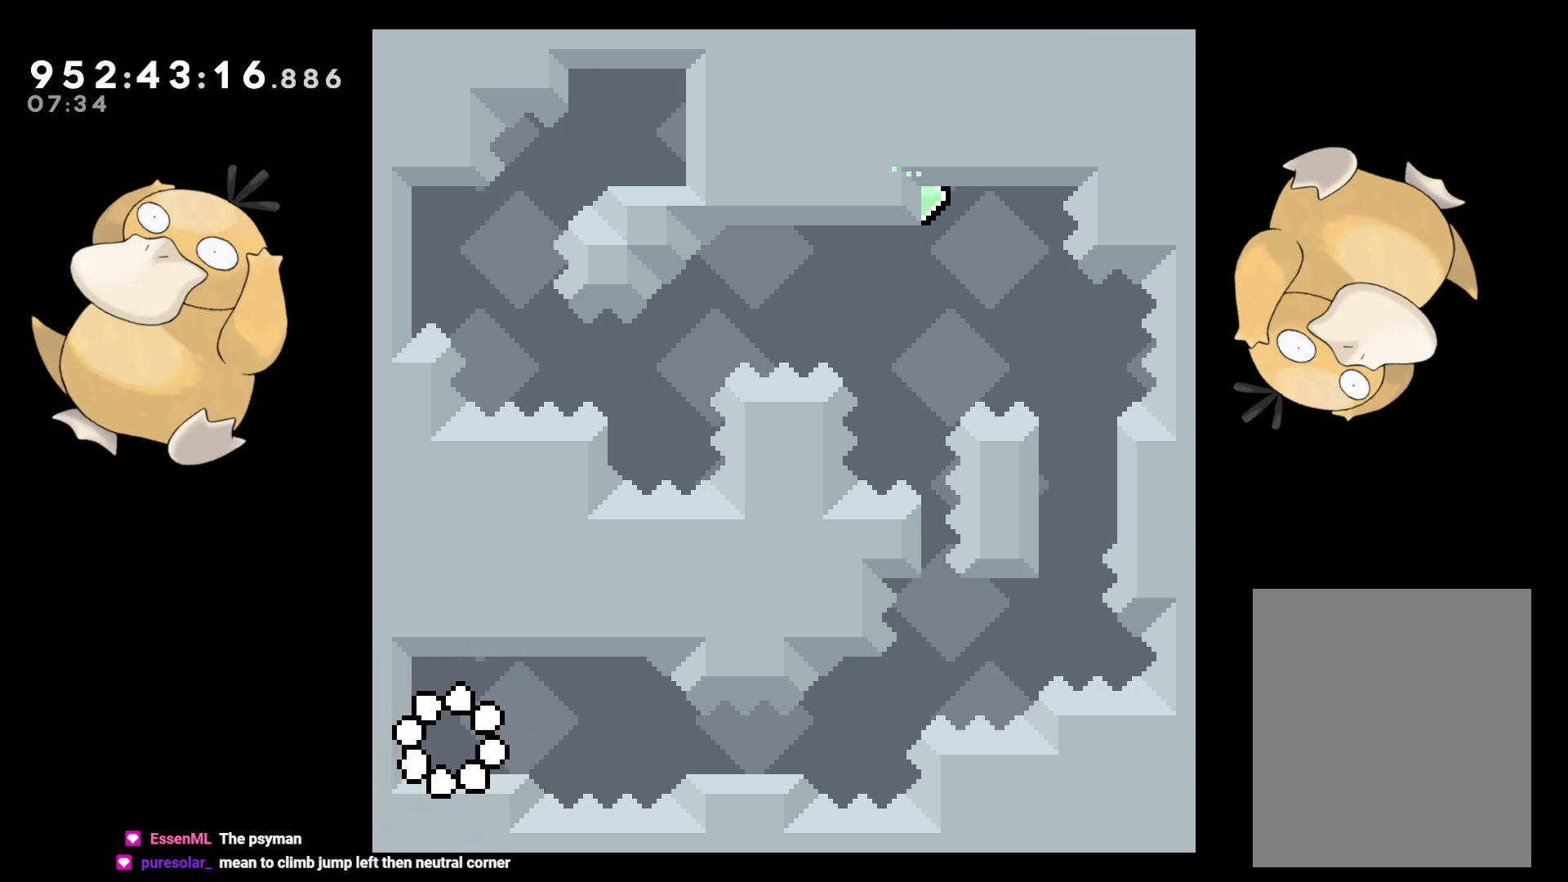
Gameplay with a controller (Nintendo layout); each line is a JSON object with the inputs held at the frame after it. "events" lists button and stick changes between this image and that frame as [ms after this image, input, new state], when the widget could be followed in between. Not read: L3 R3.
{"buttons": ["B", "DPAD_DOWN", "DPAD_RIGHT"], "left_stick": "center", "right_stick": "center", "events": [[50, "Y", "down"], [67, "DPAD_RIGHT", "down"], [100, "B", "down"], [117, "Y", "up"], [133, "B", "up"], [283, "B", "down"]]}
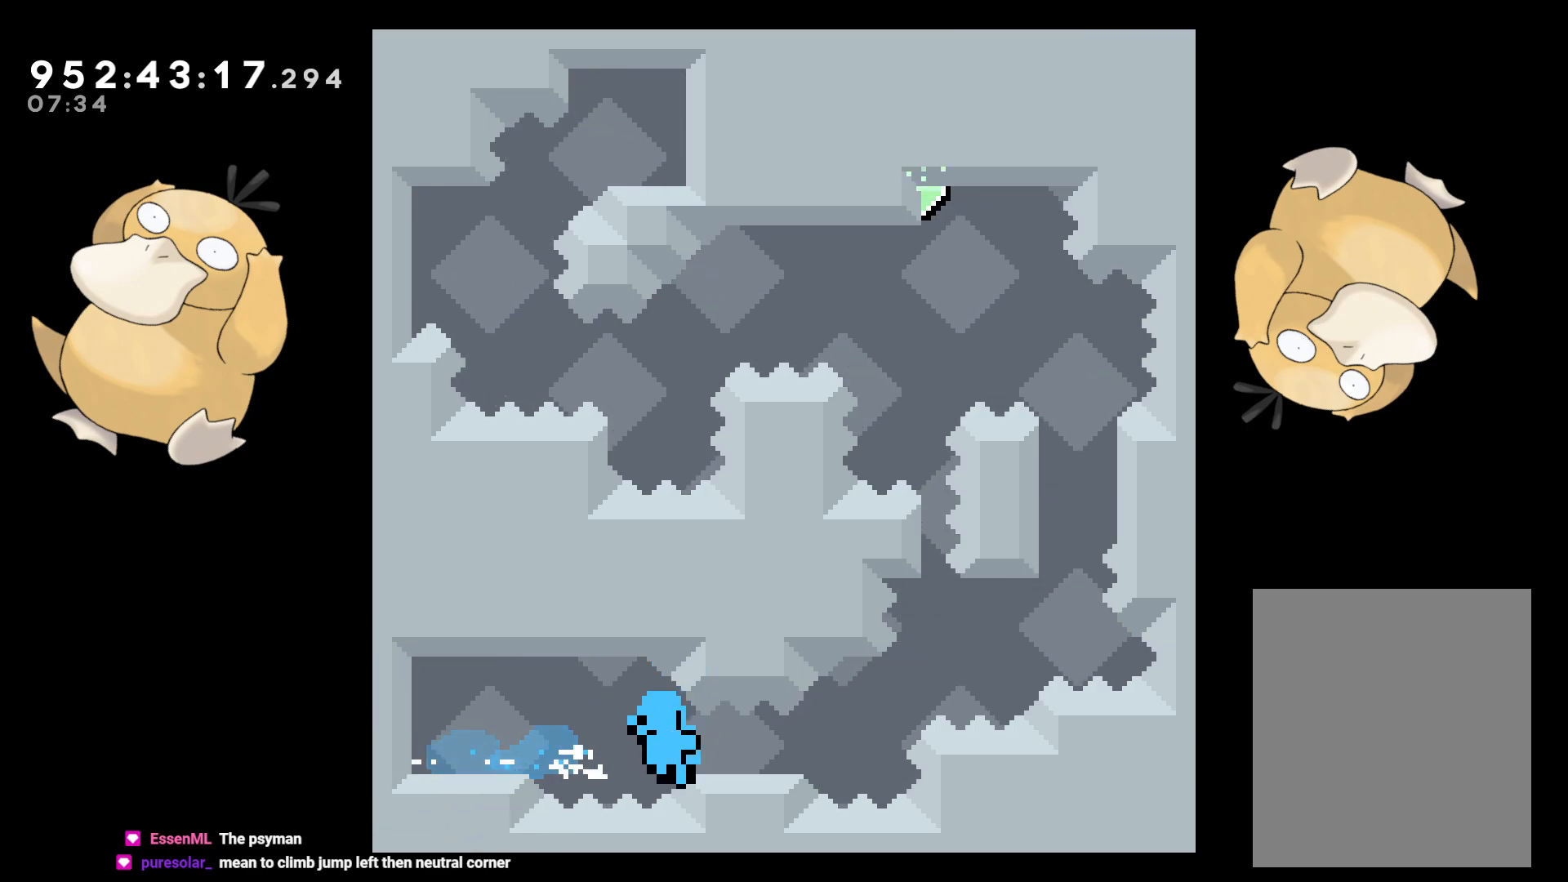
{"buttons": ["A"], "left_stick": "center", "right_stick": "center", "events": [[67, "DPAD_RIGHT", "up"], [83, "DPAD_DOWN", "up"], [100, "B", "up"], [217, "A", "down"], [350, "A", "up"], [417, "A", "down"]]}
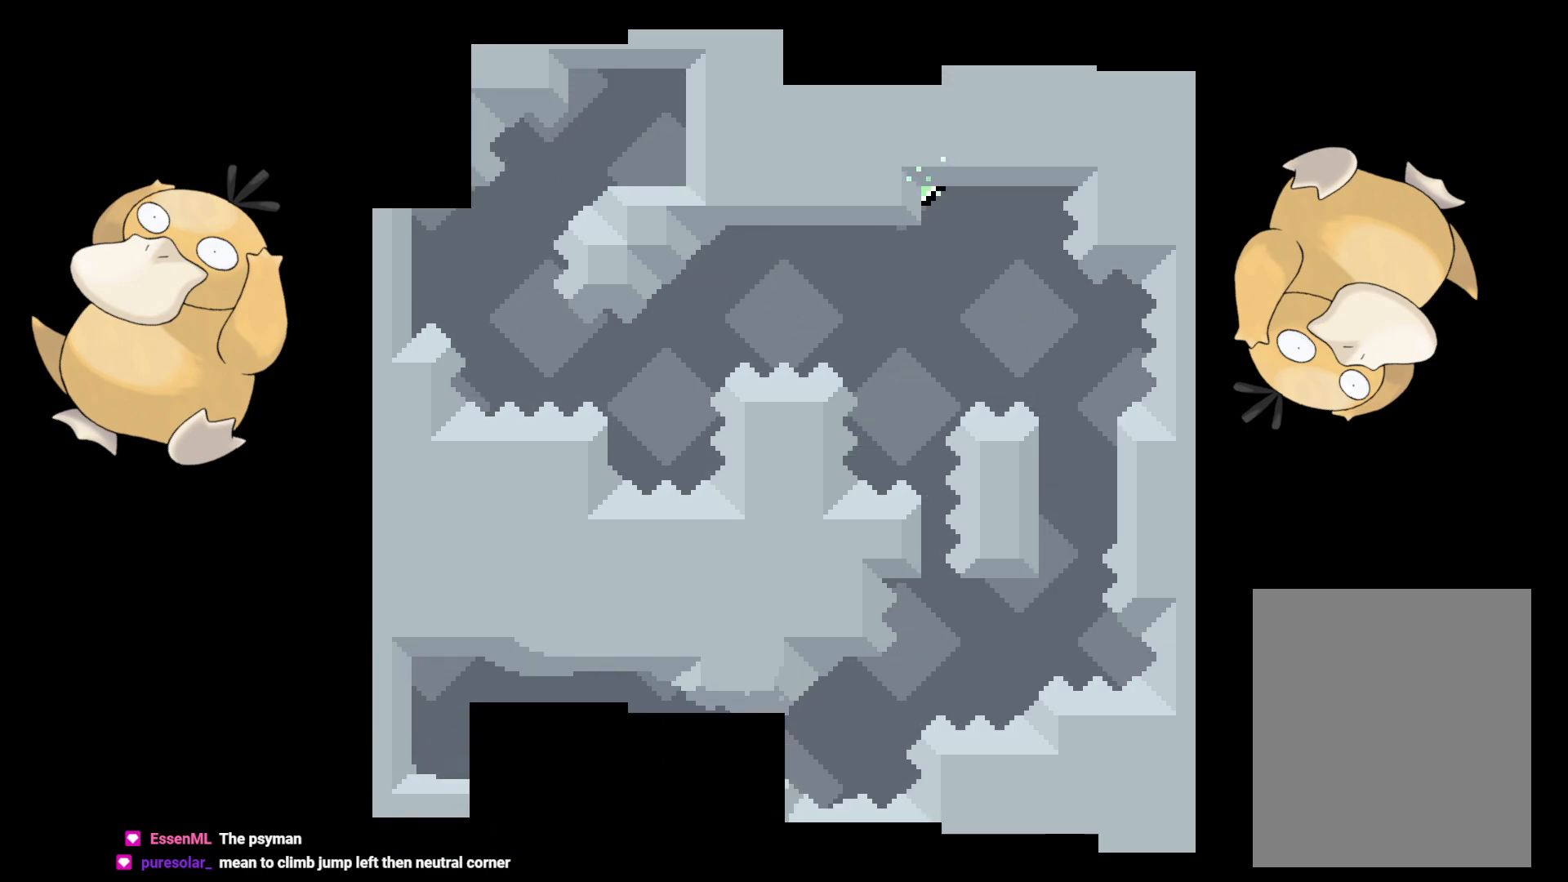
{"buttons": [], "left_stick": "center", "right_stick": "center", "events": [[33, "A", "up"]]}
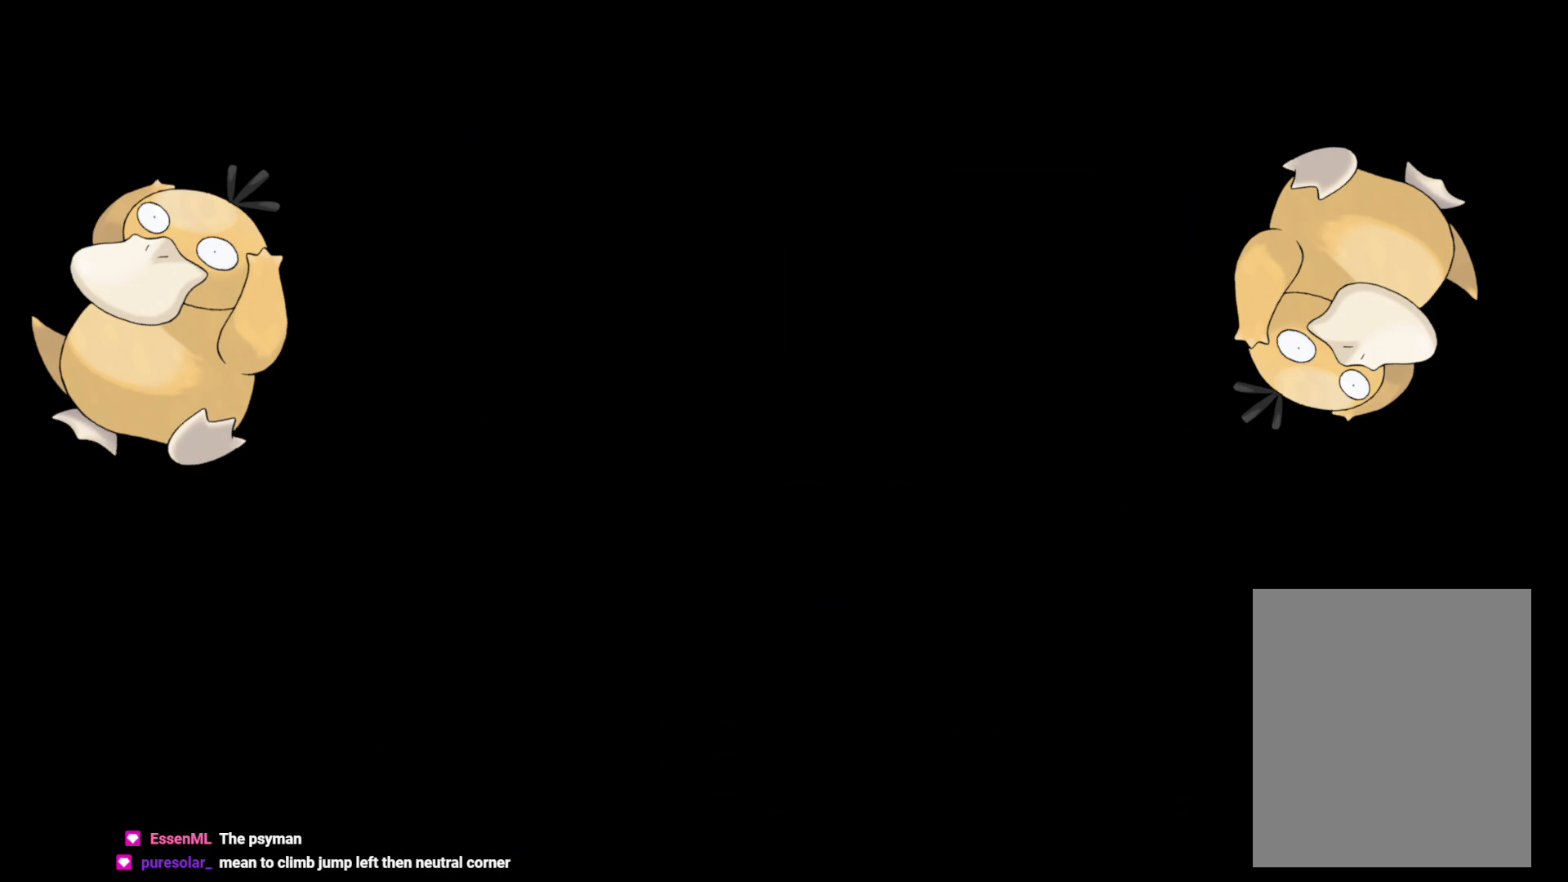
{"buttons": [], "left_stick": "center", "right_stick": "center", "events": []}
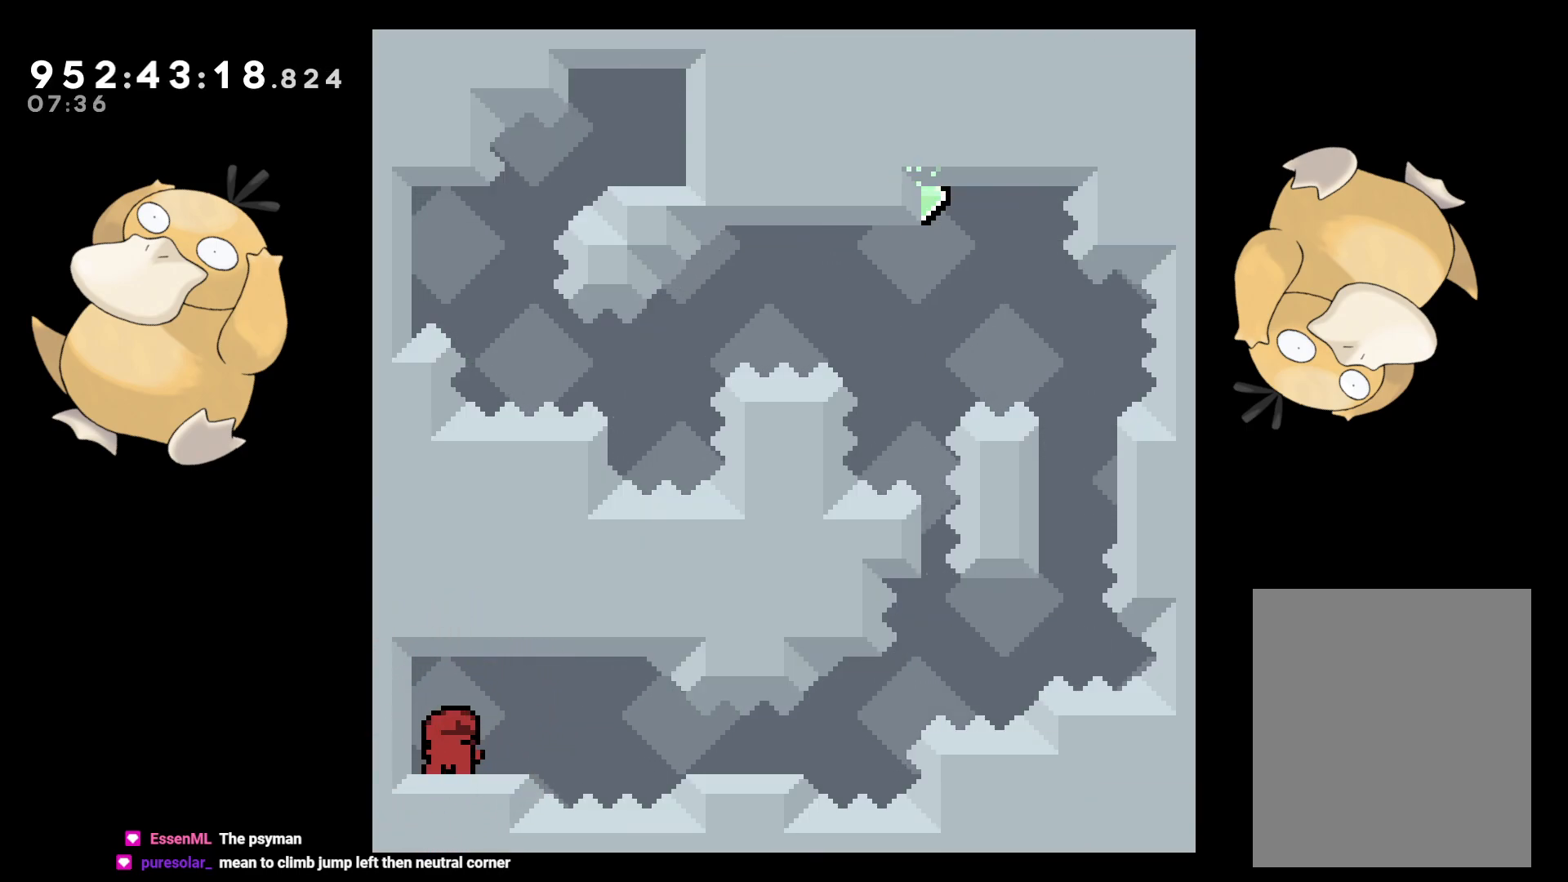
{"buttons": ["B", "DPAD_DOWN", "DPAD_RIGHT"], "left_stick": "center", "right_stick": "center", "events": [[67, "DPAD_DOWN", "down"], [117, "DPAD_RIGHT", "down"], [167, "Y", "down"], [217, "B", "down"], [233, "Y", "up"], [250, "B", "up"], [400, "B", "down"]]}
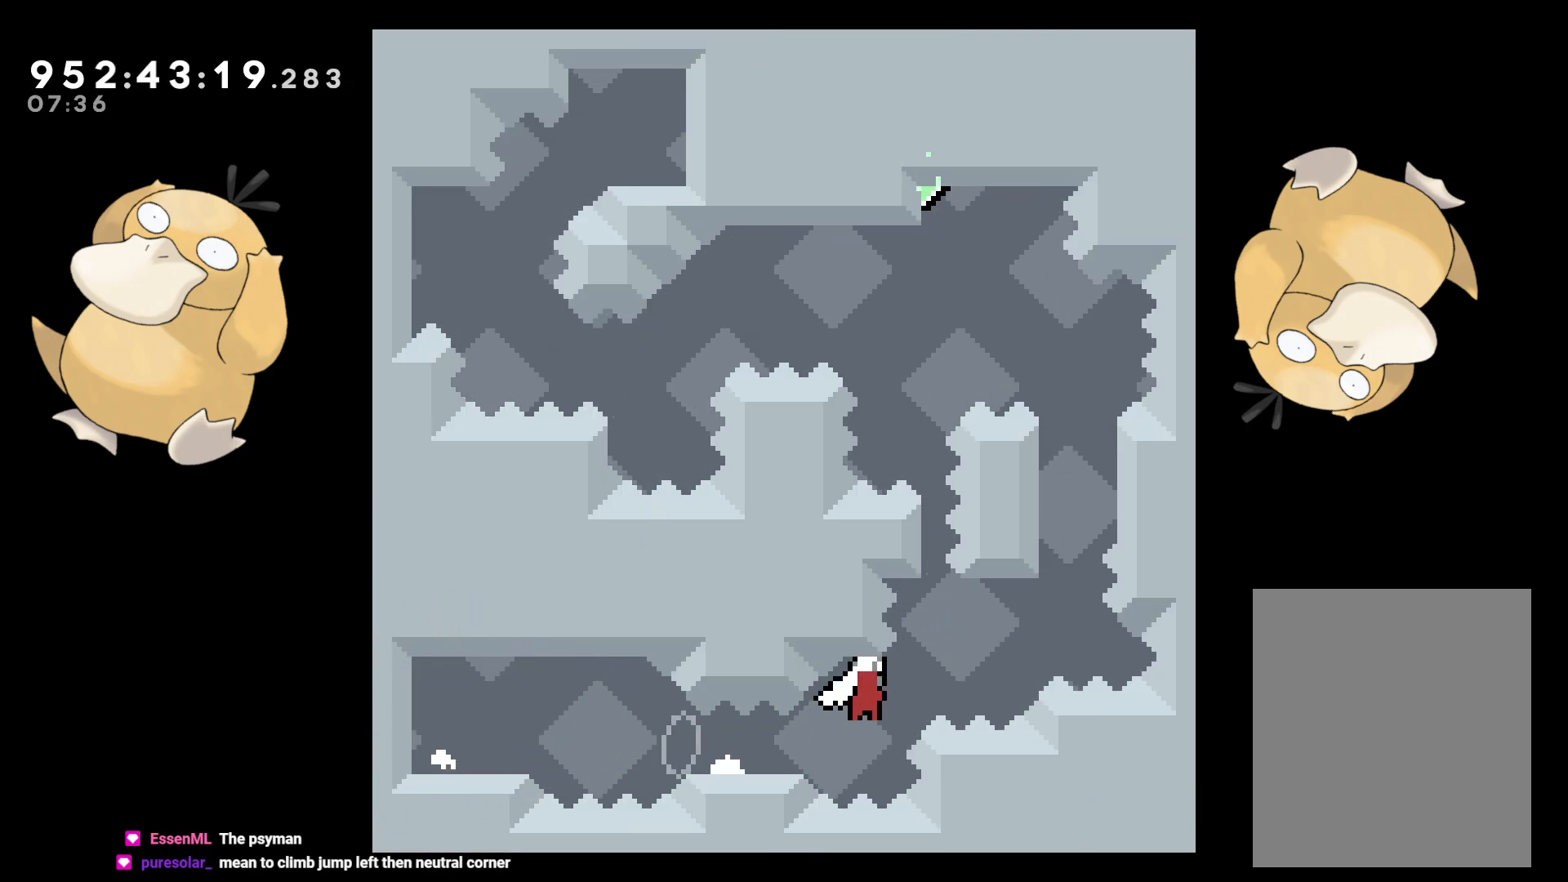
{"buttons": [], "left_stick": "center", "right_stick": "center", "events": [[100, "DPAD_DOWN", "up"], [133, "DPAD_RIGHT", "up"], [133, "DPAD_UP", "down"], [150, "Y", "down"], [200, "B", "up"], [300, "DPAD_UP", "up"], [350, "Y", "up"]]}
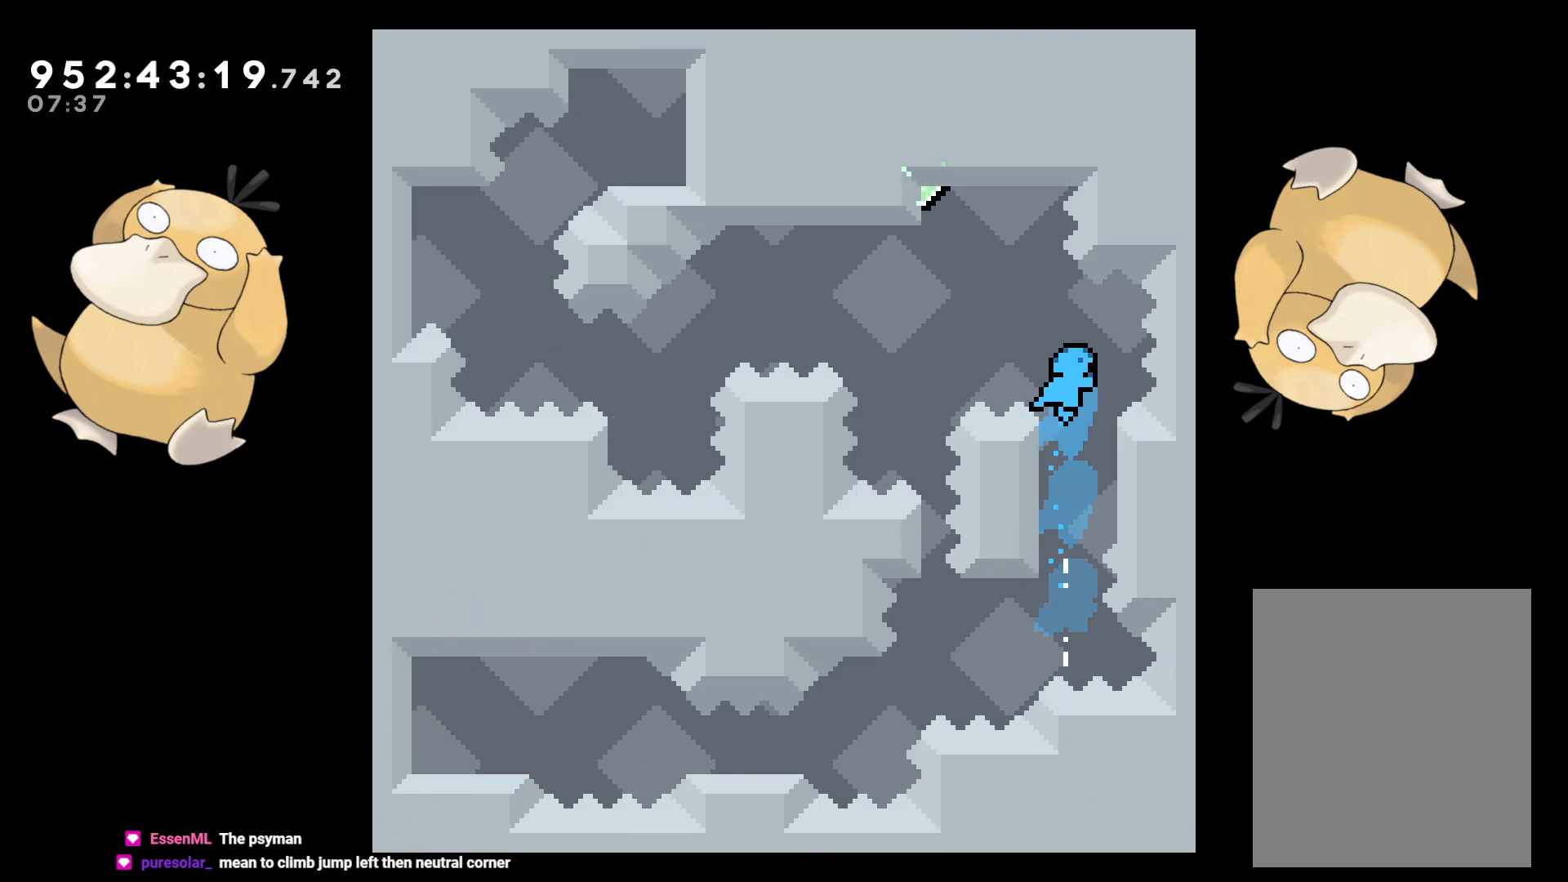
{"buttons": ["L2", "DPAD_UP"], "left_stick": "center", "right_stick": "center", "events": [[217, "DPAD_LEFT", "down"], [250, "DPAD_UP", "down"], [250, "L2", "down"], [467, "DPAD_LEFT", "up"]]}
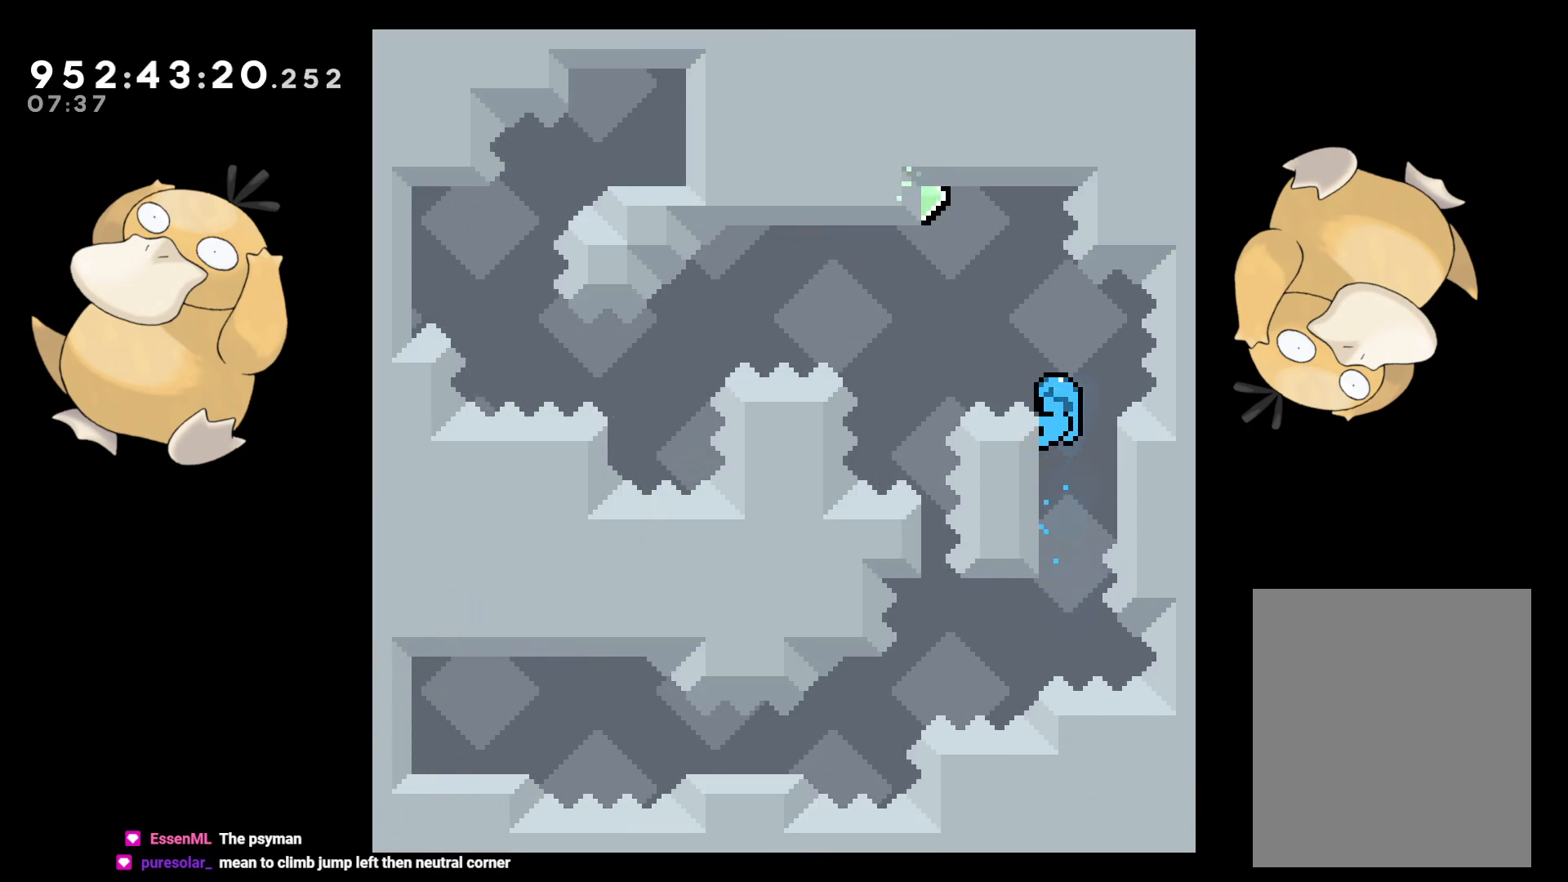
{"buttons": ["L2"], "left_stick": "center", "right_stick": "center", "events": [[100, "DPAD_UP", "up"], [433, "B", "down"], [500, "B", "up"]]}
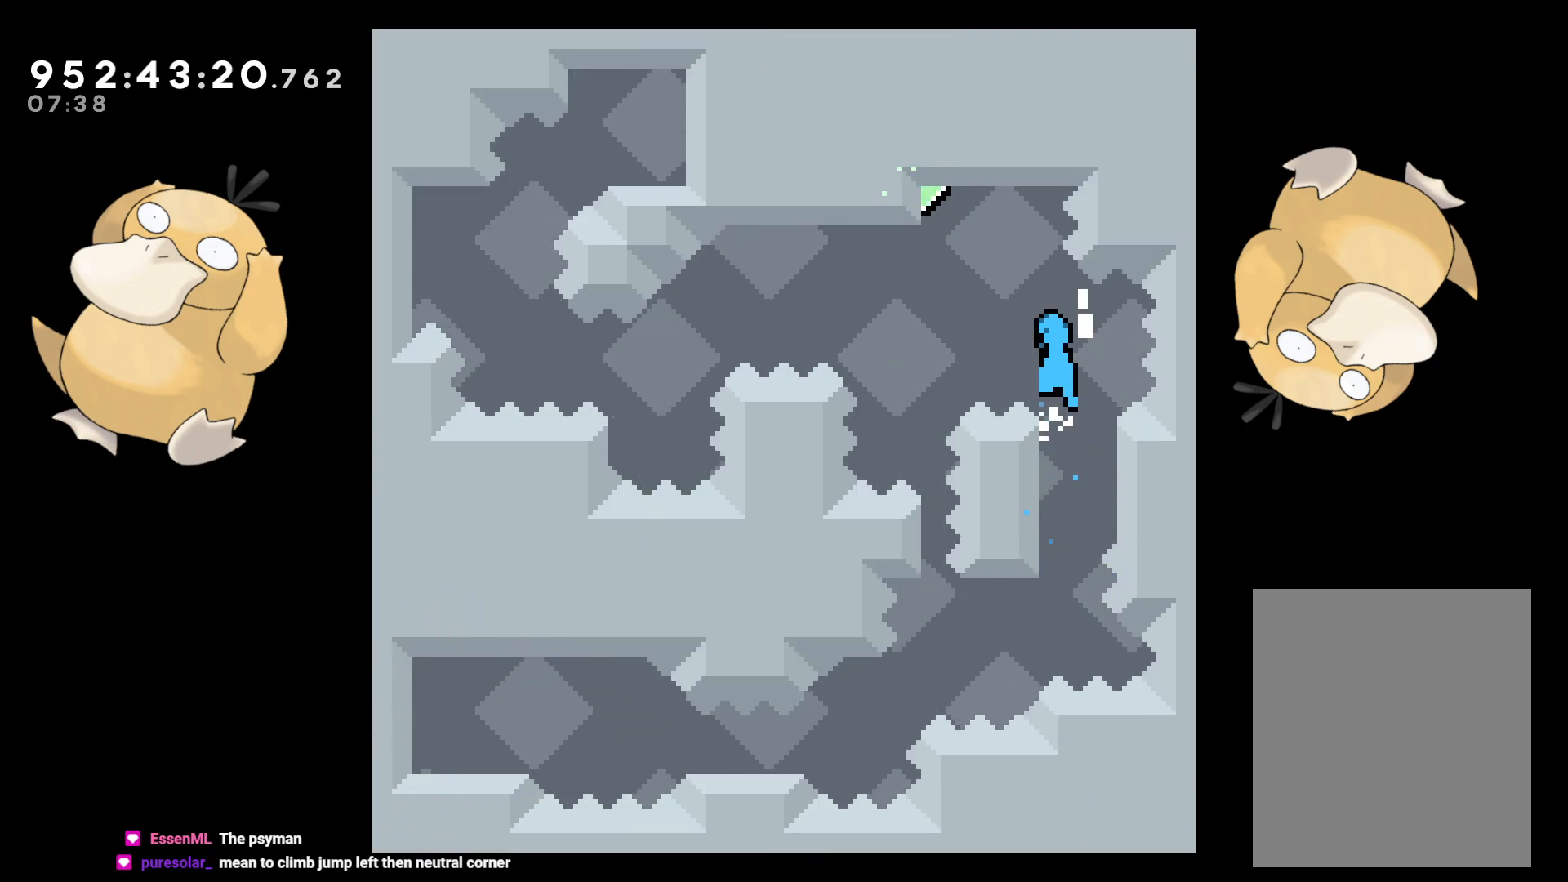
{"buttons": ["B", "L2", "R2", "DPAD_LEFT"], "left_stick": "center", "right_stick": "center", "events": [[233, "B", "down"], [467, "DPAD_LEFT", "down"], [483, "R2", "down"]]}
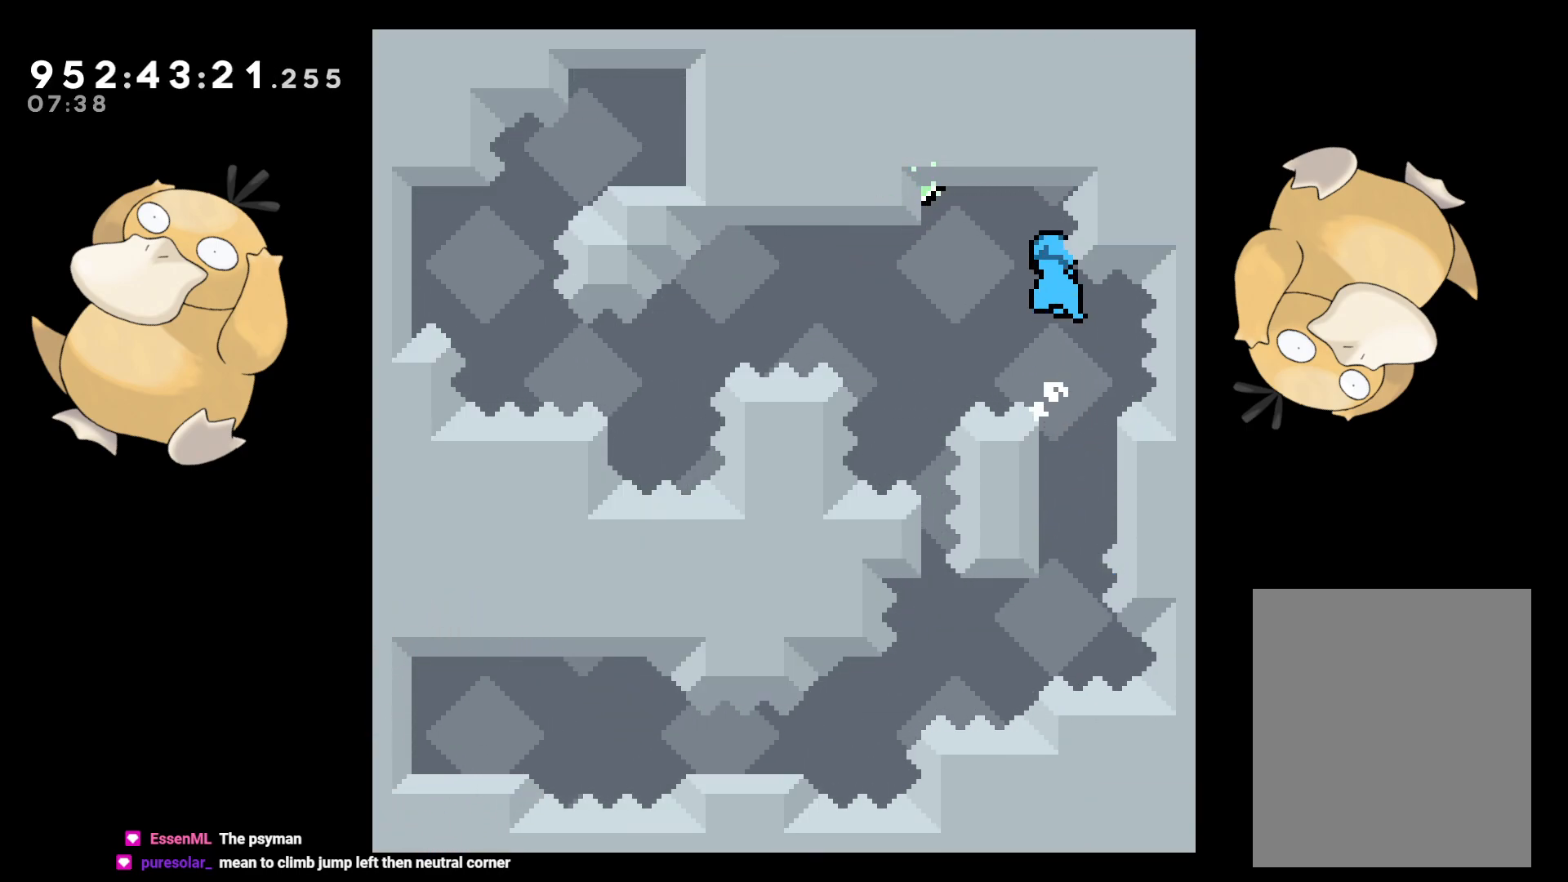
{"buttons": ["L2", "DPAD_LEFT"], "left_stick": "center", "right_stick": "center", "events": [[467, "R2", "up"], [500, "B", "up"]]}
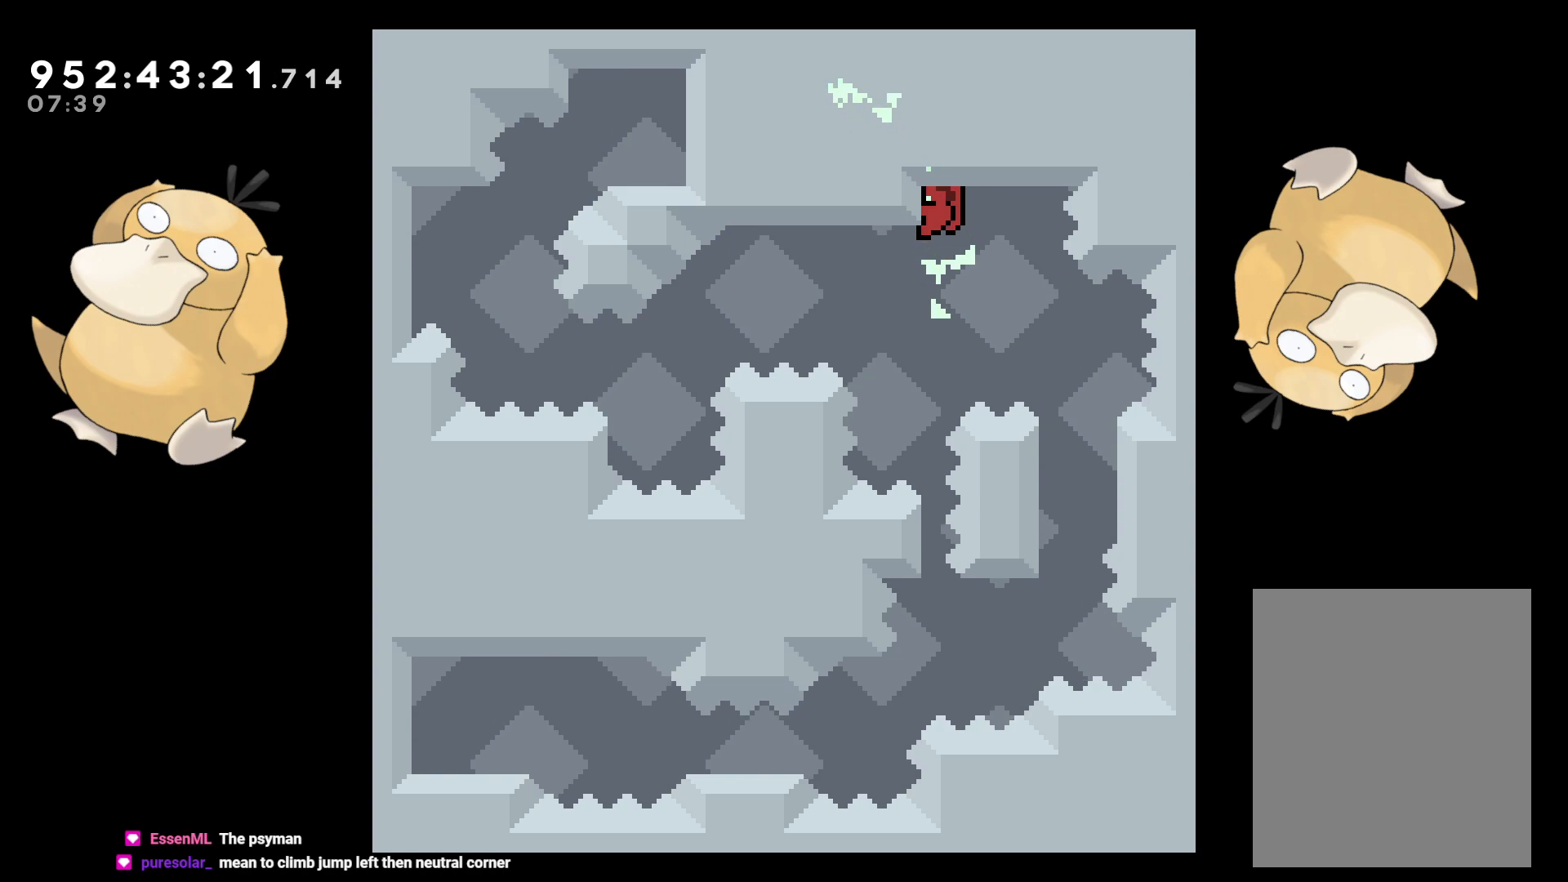
{"buttons": ["L2"], "left_stick": "center", "right_stick": "center", "events": [[17, "DPAD_LEFT", "up"]]}
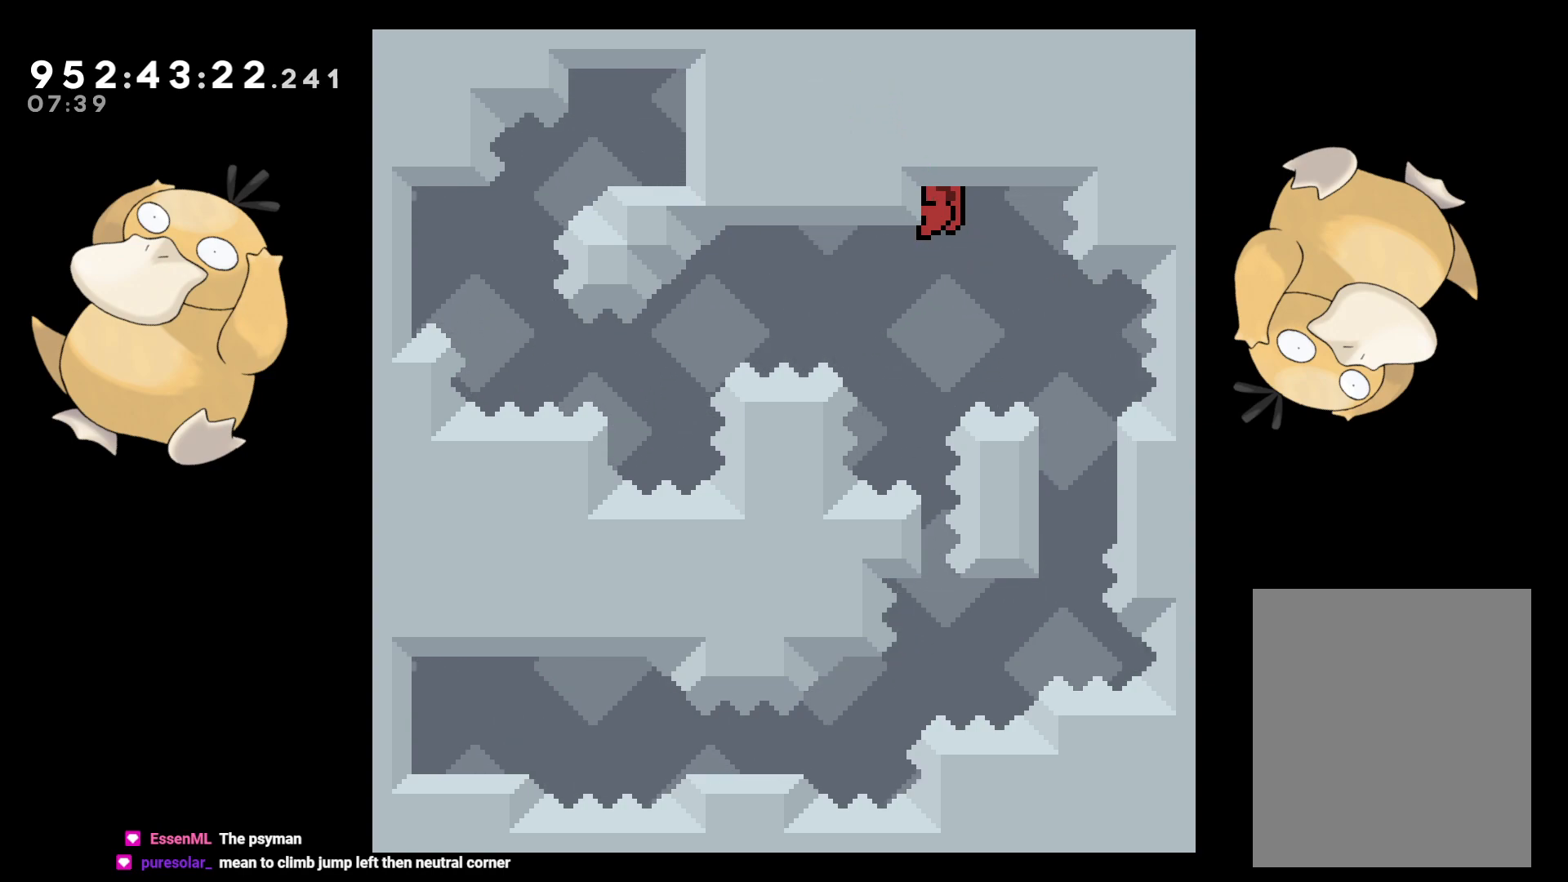
{"buttons": ["L2"], "left_stick": "center", "right_stick": "center", "events": [[17, "START", "down"], [167, "START", "up"]]}
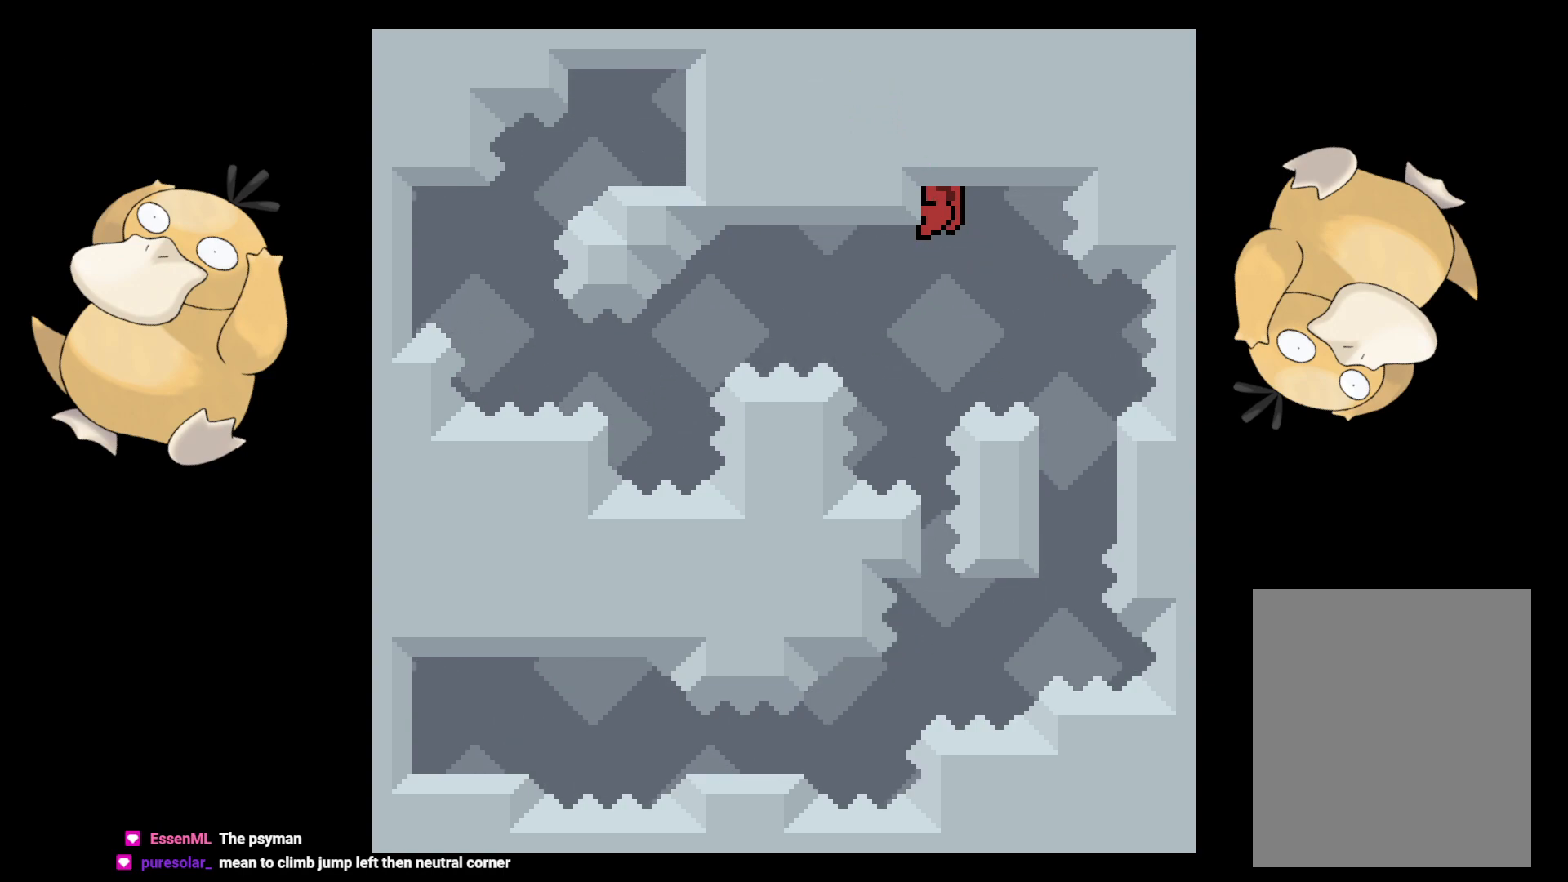
{"buttons": ["L2"], "left_stick": "center", "right_stick": "center", "events": []}
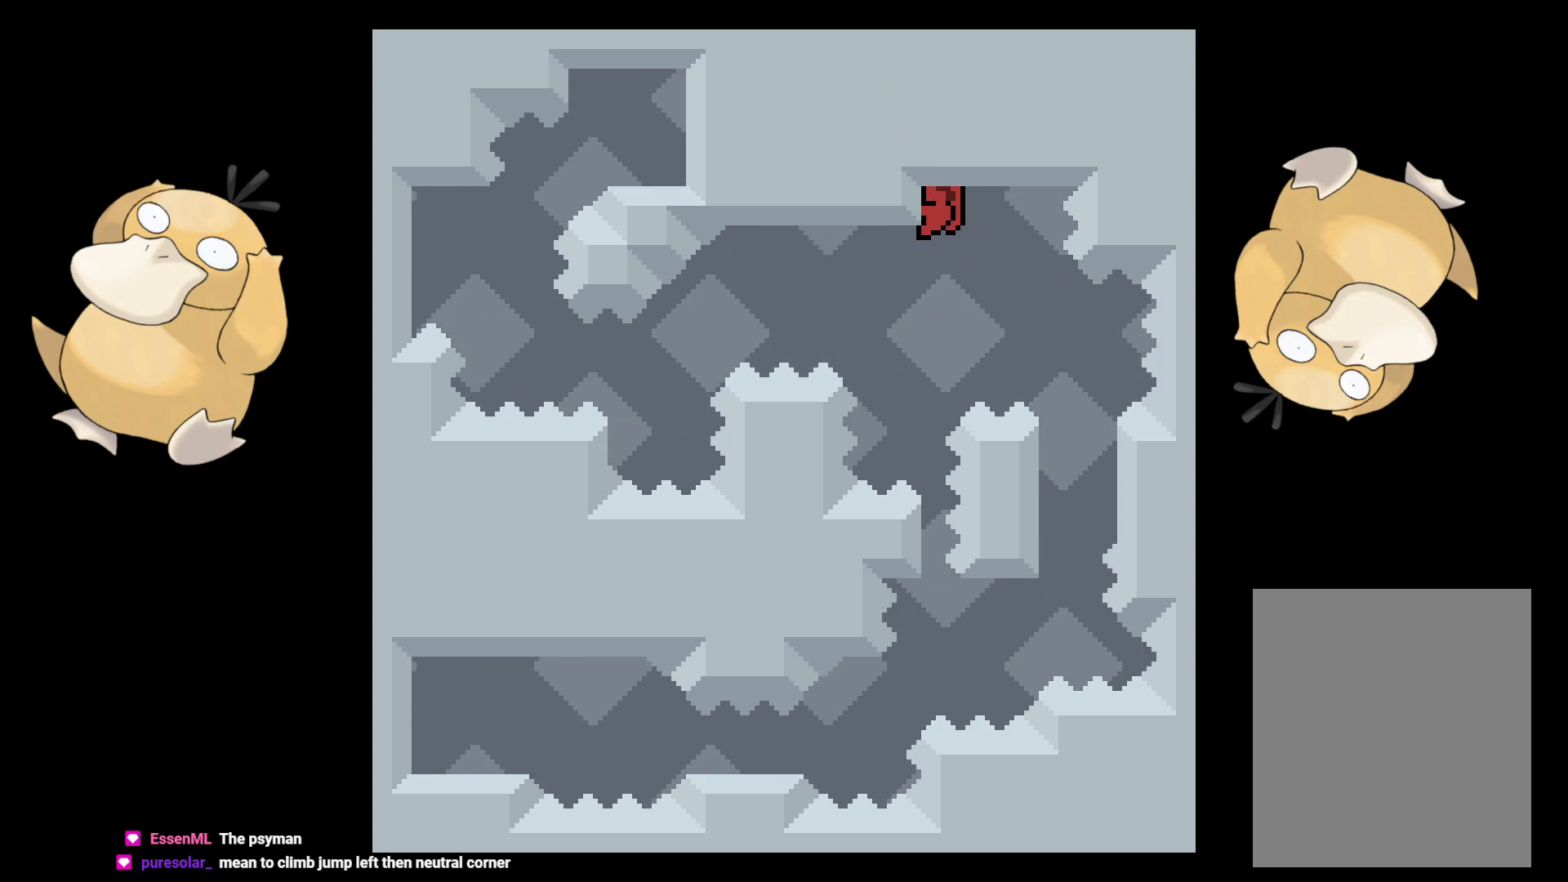
{"buttons": ["L2"], "left_stick": "center", "right_stick": "center", "events": []}
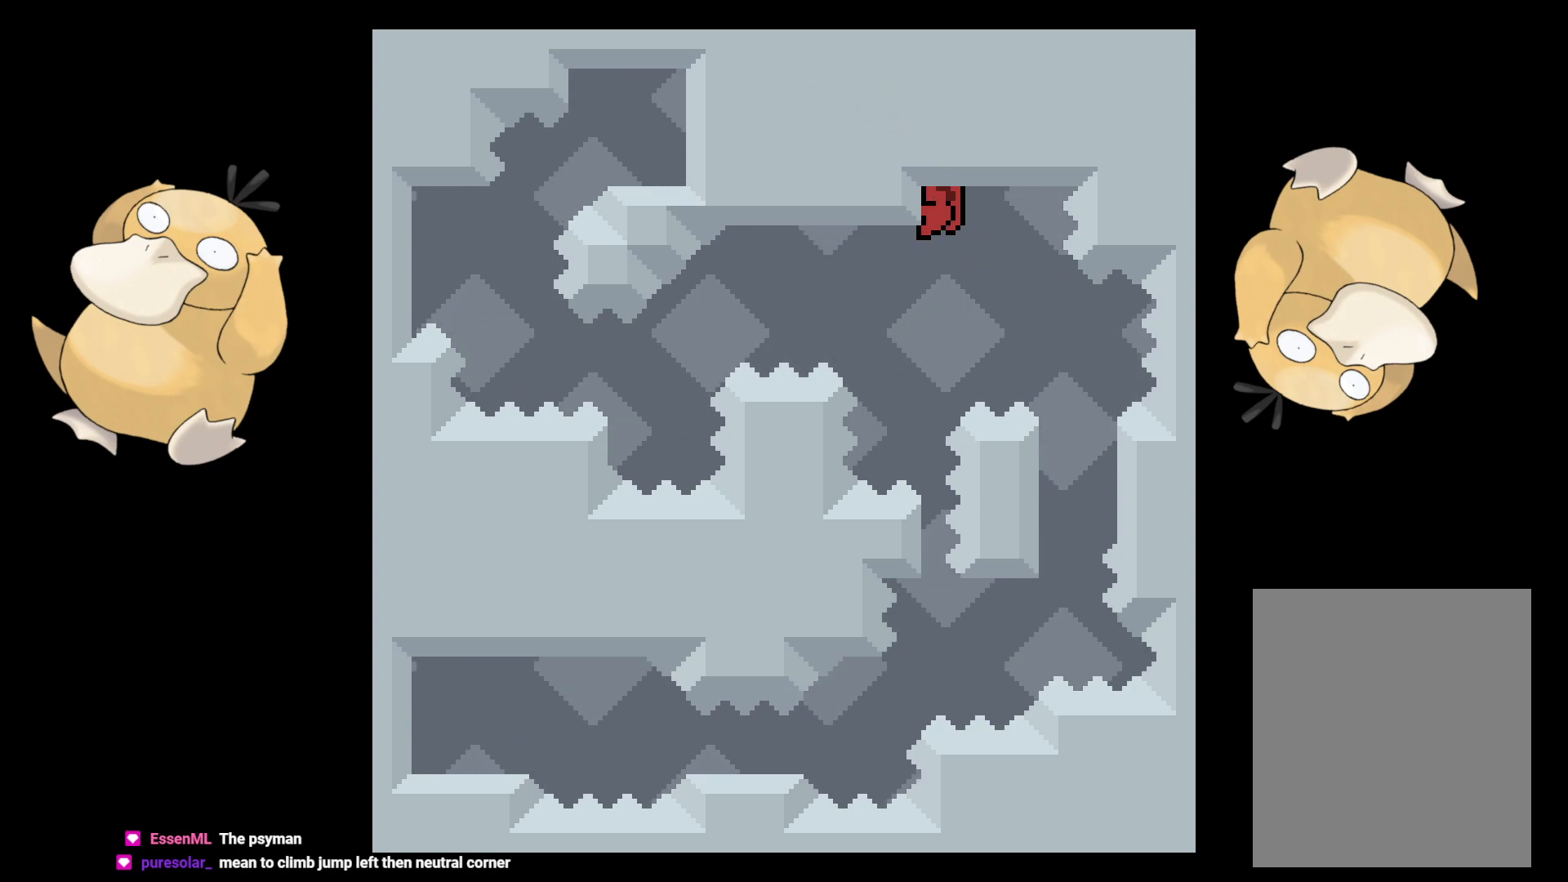
{"buttons": ["L2"], "left_stick": "center", "right_stick": "center", "events": []}
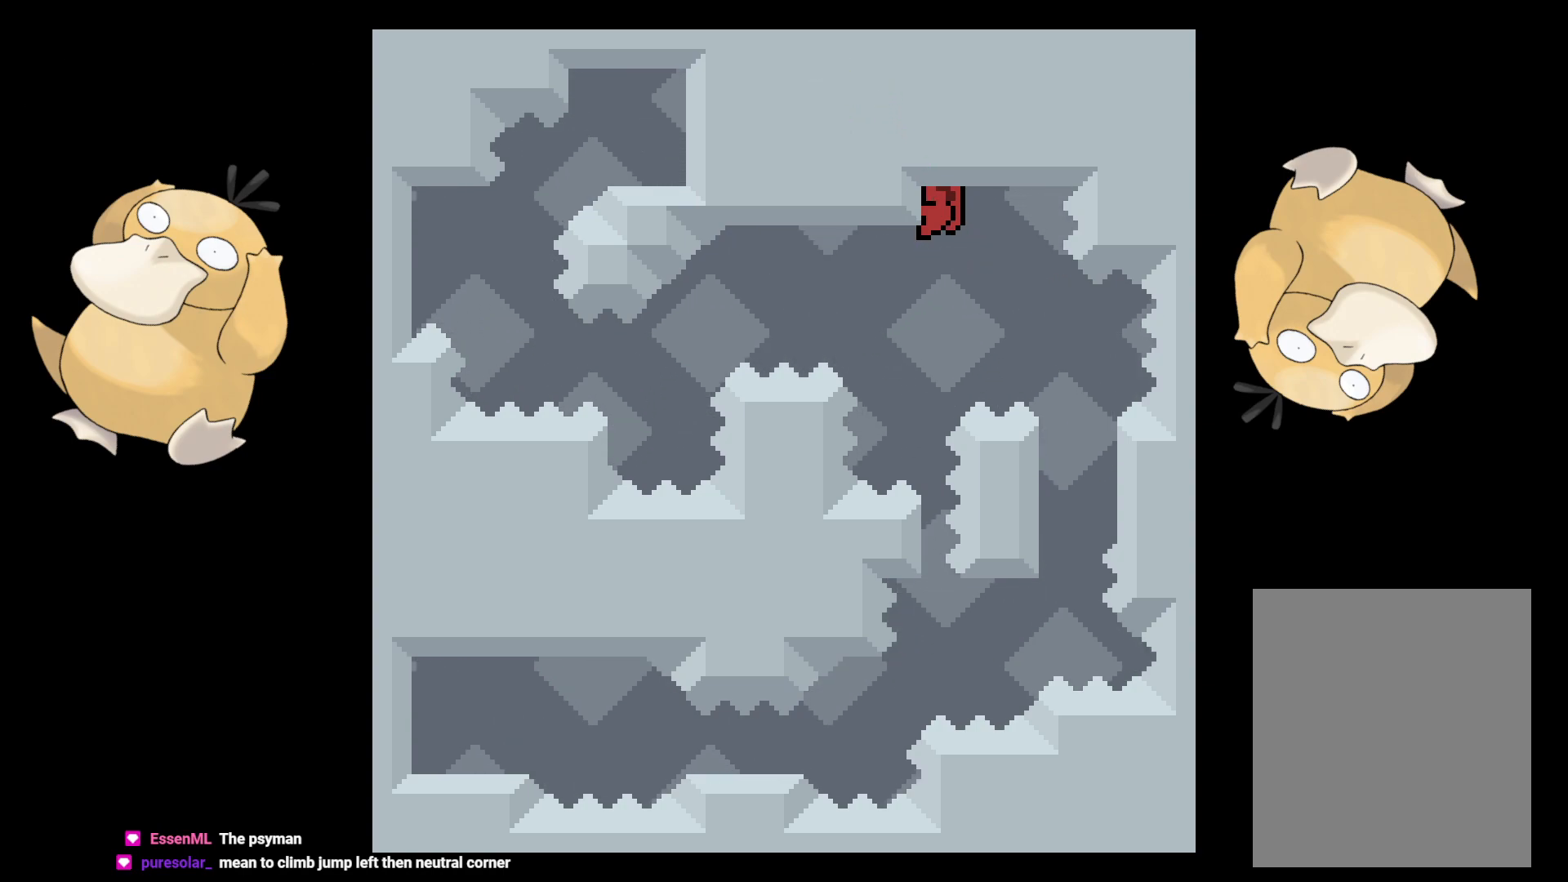
{"buttons": ["L2"], "left_stick": "center", "right_stick": "center", "events": []}
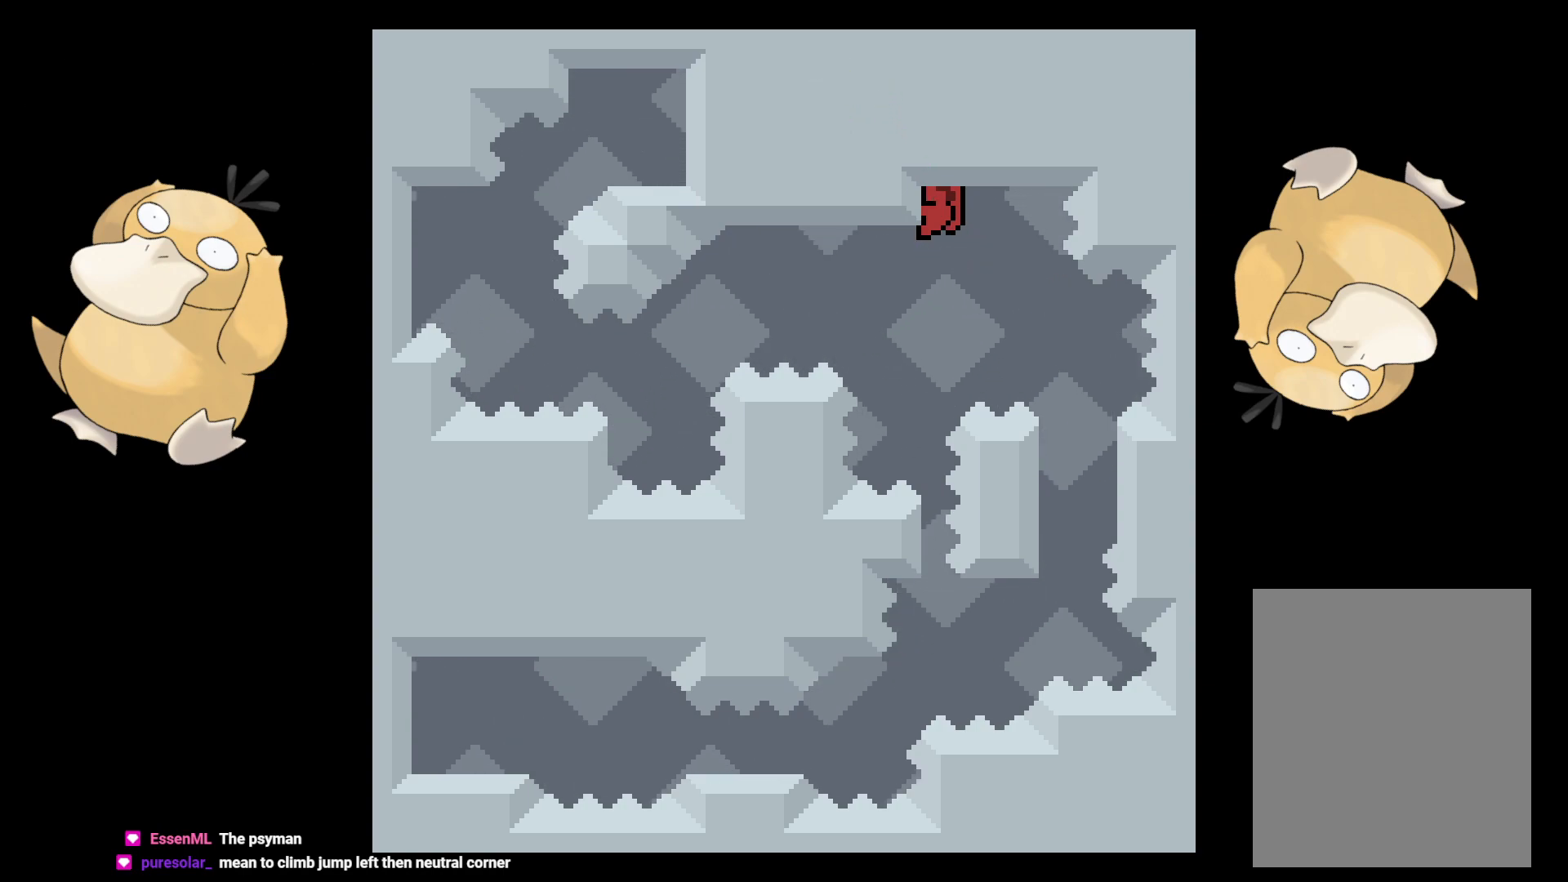
{"buttons": ["L2", "START"], "left_stick": "center", "right_stick": "center", "events": [[483, "START", "down"]]}
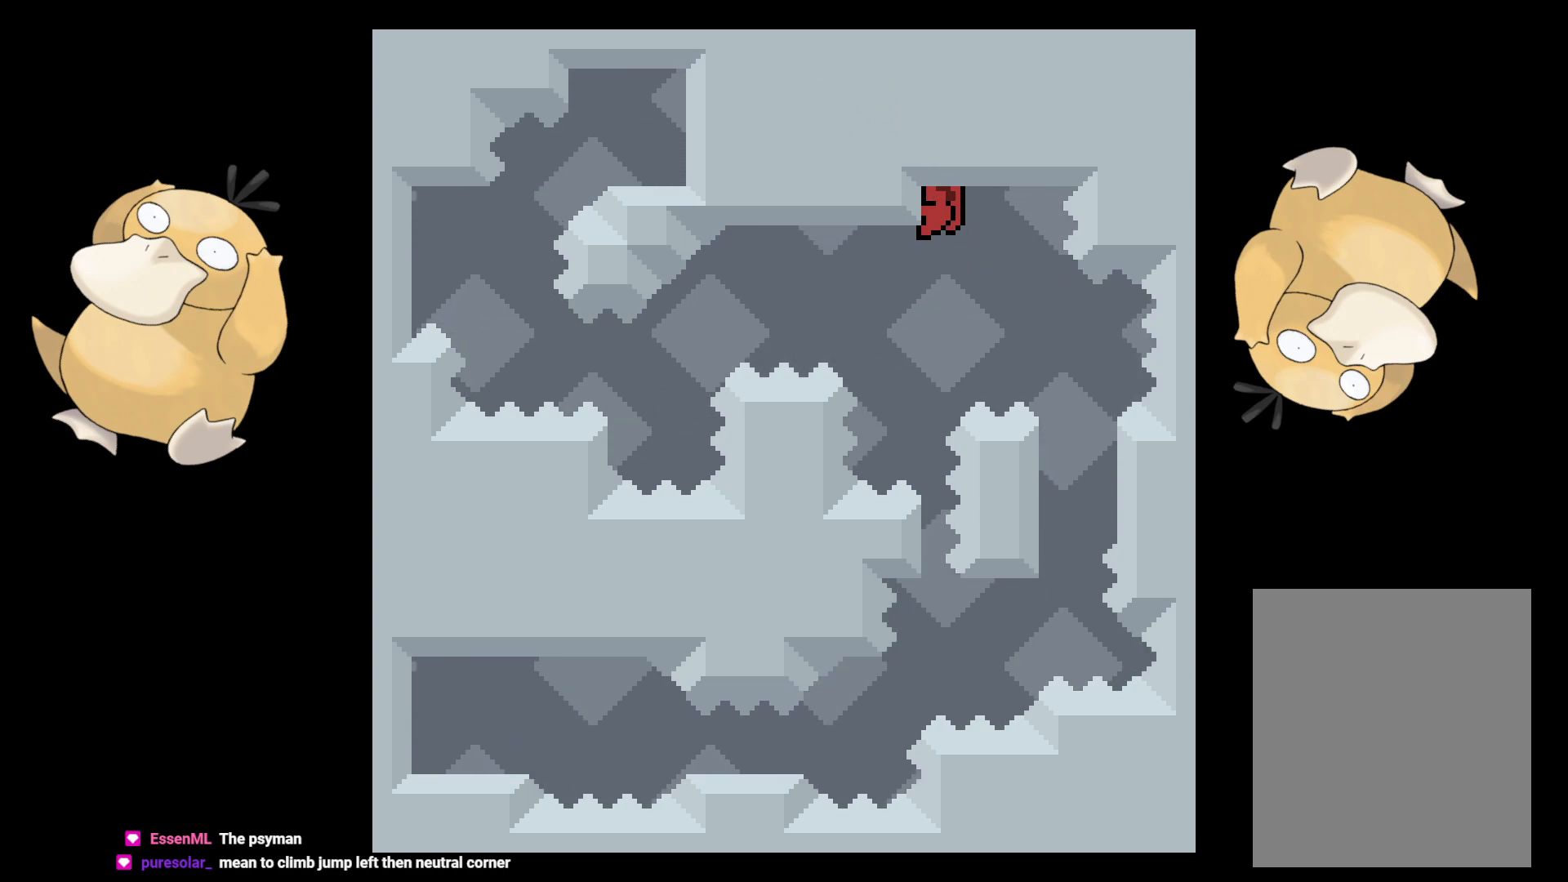
{"buttons": ["L2"], "left_stick": "center", "right_stick": "center", "events": [[117, "START", "up"]]}
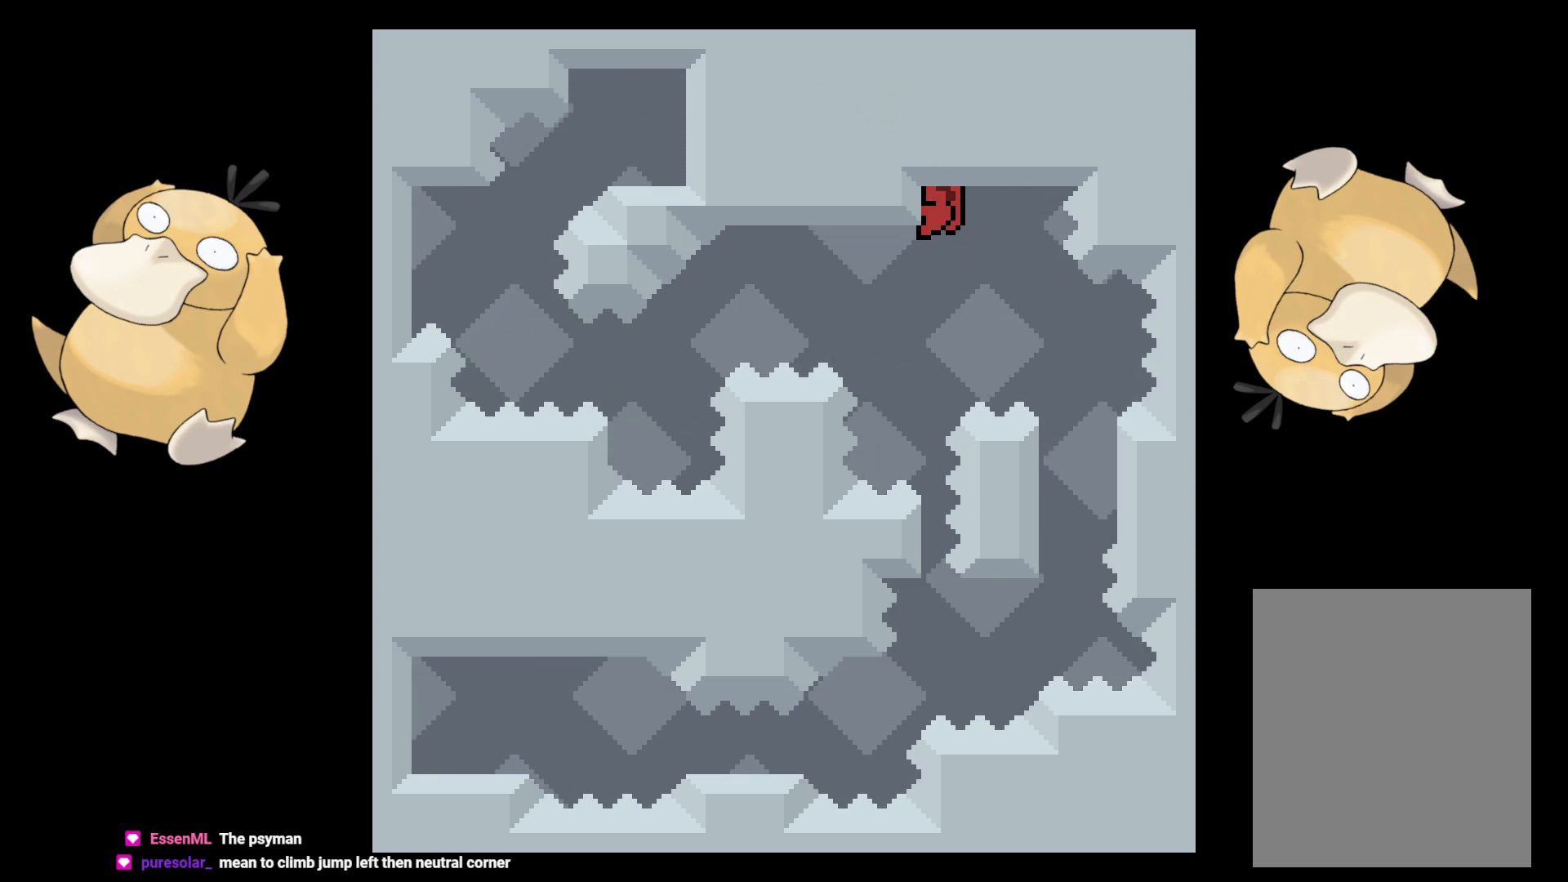
{"buttons": ["L2"], "left_stick": "center", "right_stick": "center", "events": [[150, "DPAD_DOWN", "down"], [217, "DPAD_DOWN", "up"], [417, "DPAD_DOWN", "down"], [450, "DPAD_DOWN", "up"]]}
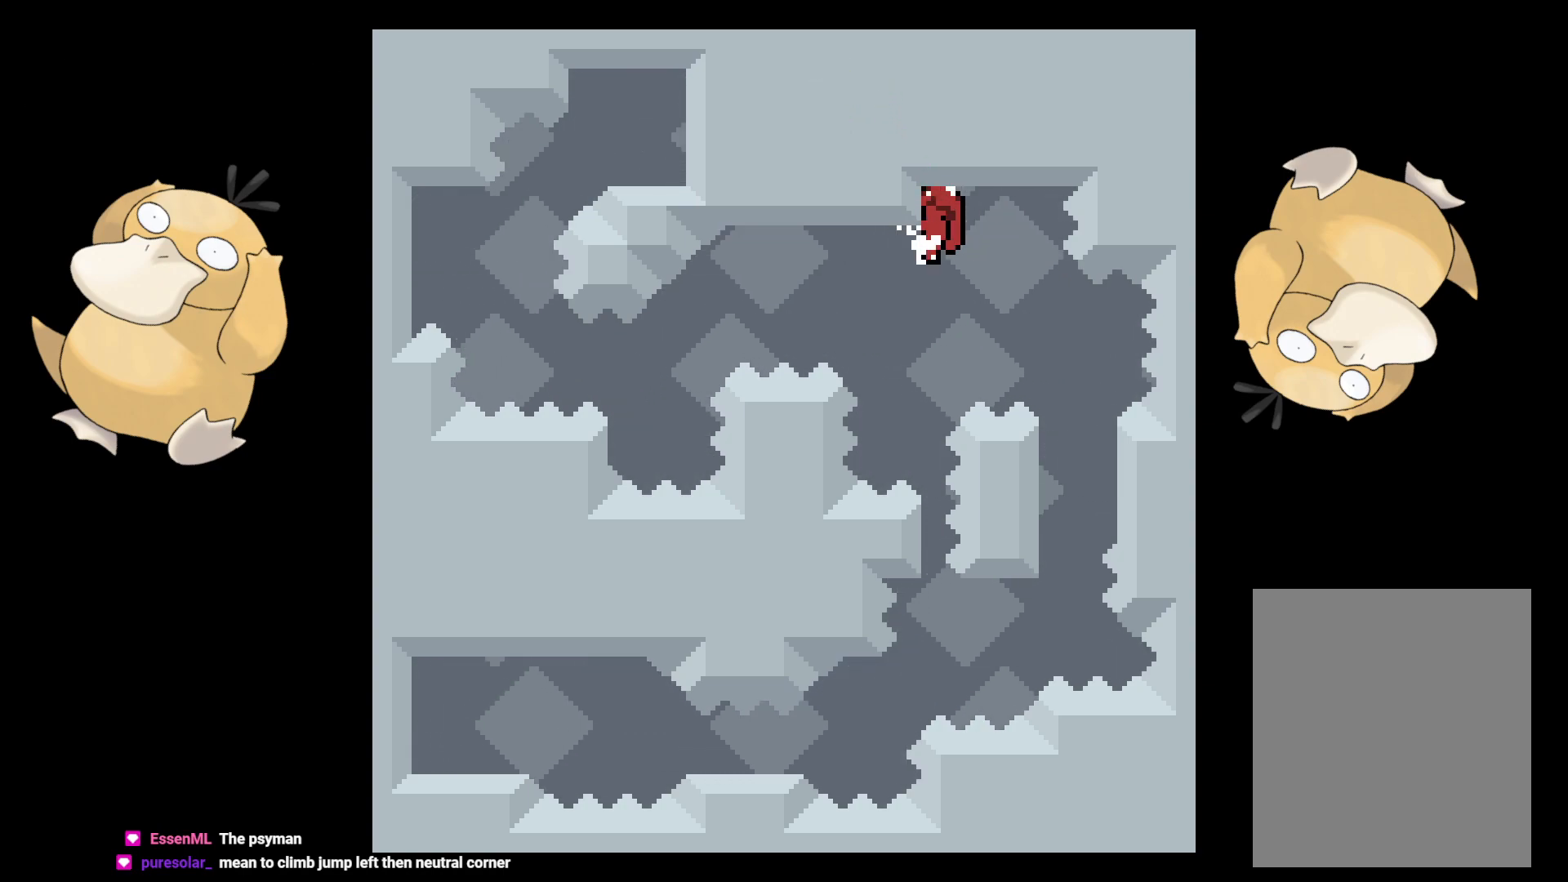
{"buttons": ["L2", "DPAD_DOWN"], "left_stick": "center", "right_stick": "center", "events": [[500, "DPAD_DOWN", "down"]]}
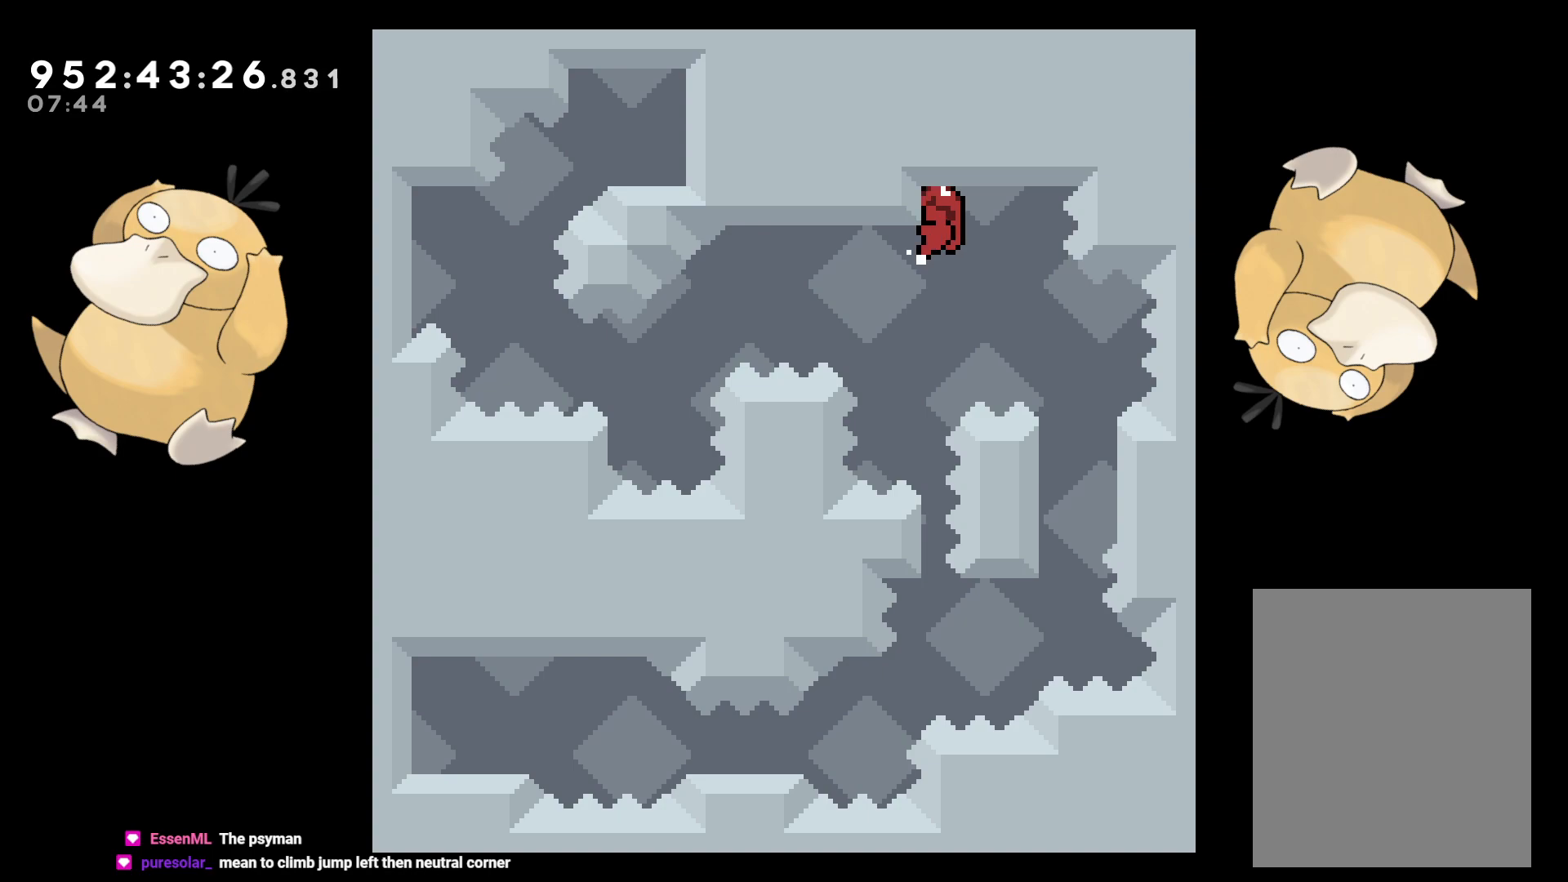
{"buttons": ["L2"], "left_stick": "center", "right_stick": "center", "events": [[17, "DPAD_DOWN", "up"], [283, "DPAD_DOWN", "down"], [333, "DPAD_DOWN", "up"]]}
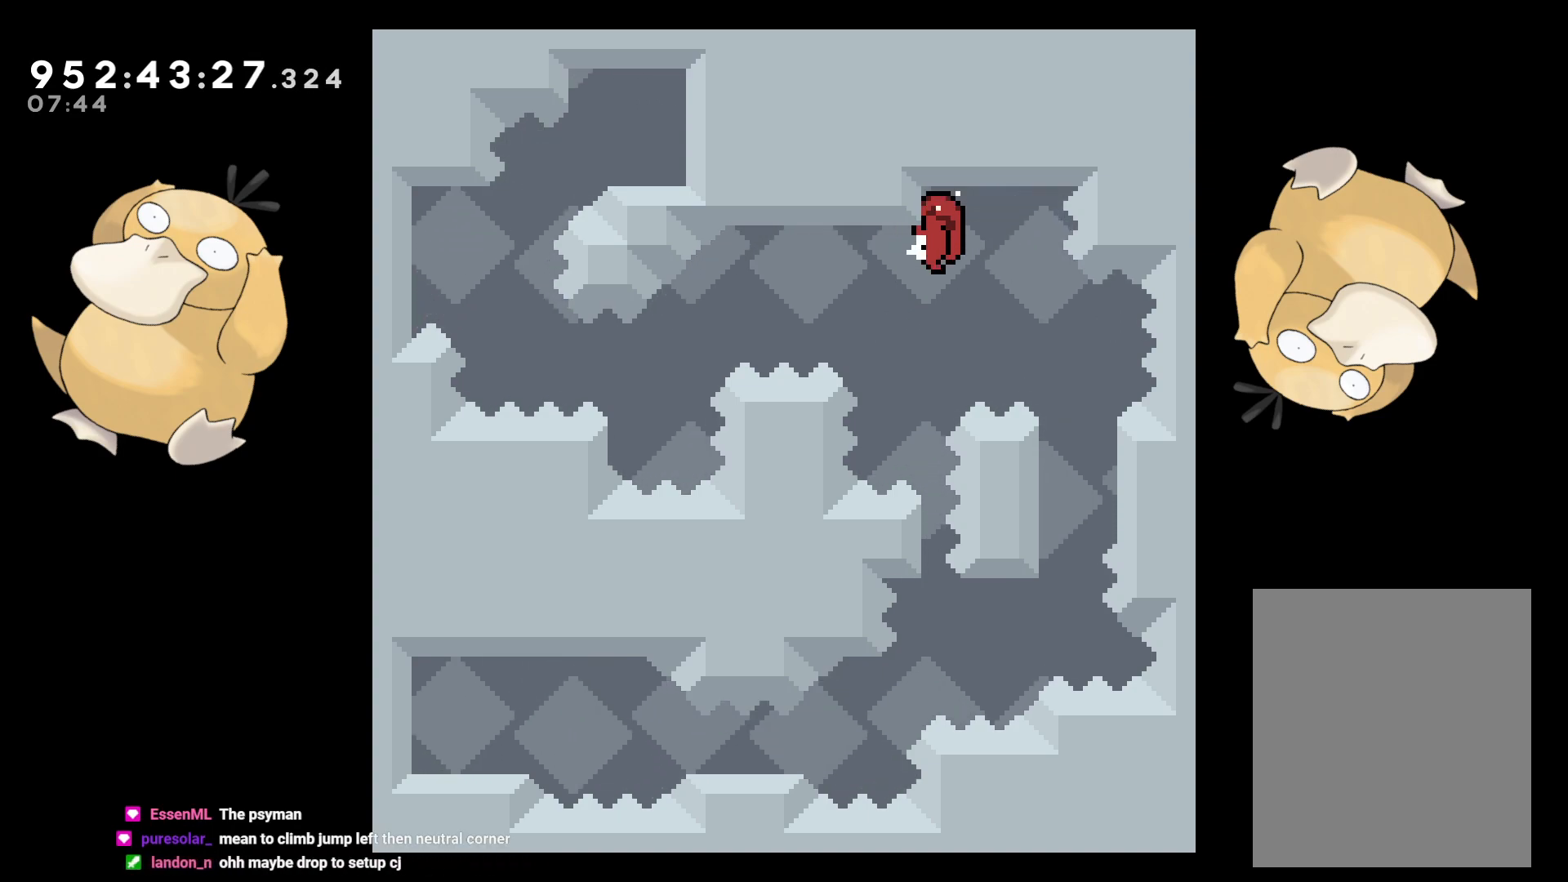
{"buttons": ["L2"], "left_stick": "center", "right_stick": "center", "events": [[67, "DPAD_DOWN", "down"], [117, "DPAD_DOWN", "up"]]}
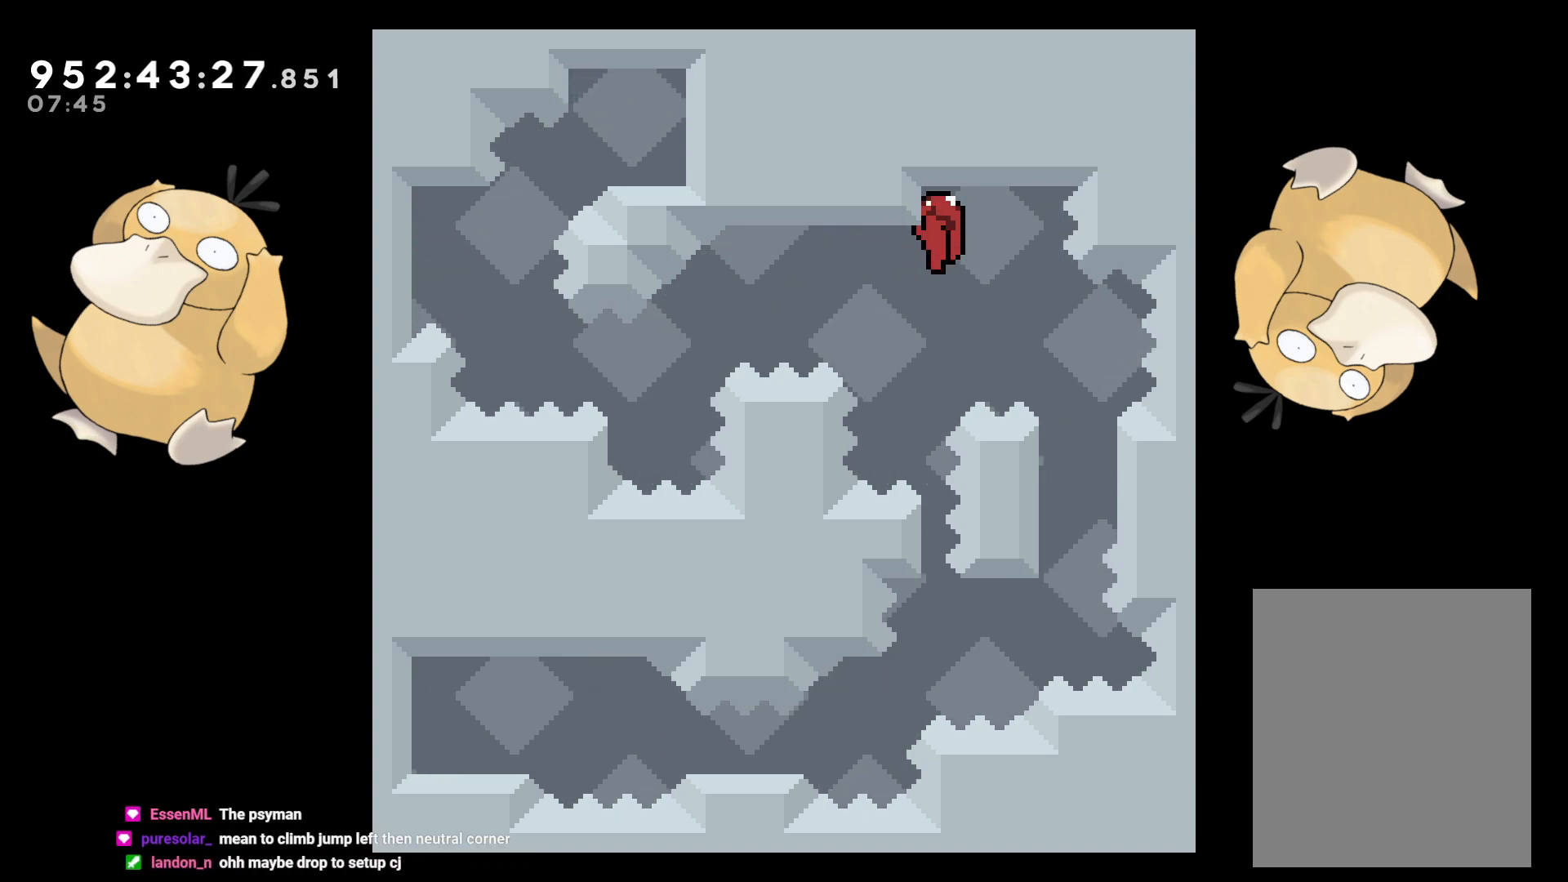
{"buttons": ["L2"], "left_stick": "center", "right_stick": "center", "events": []}
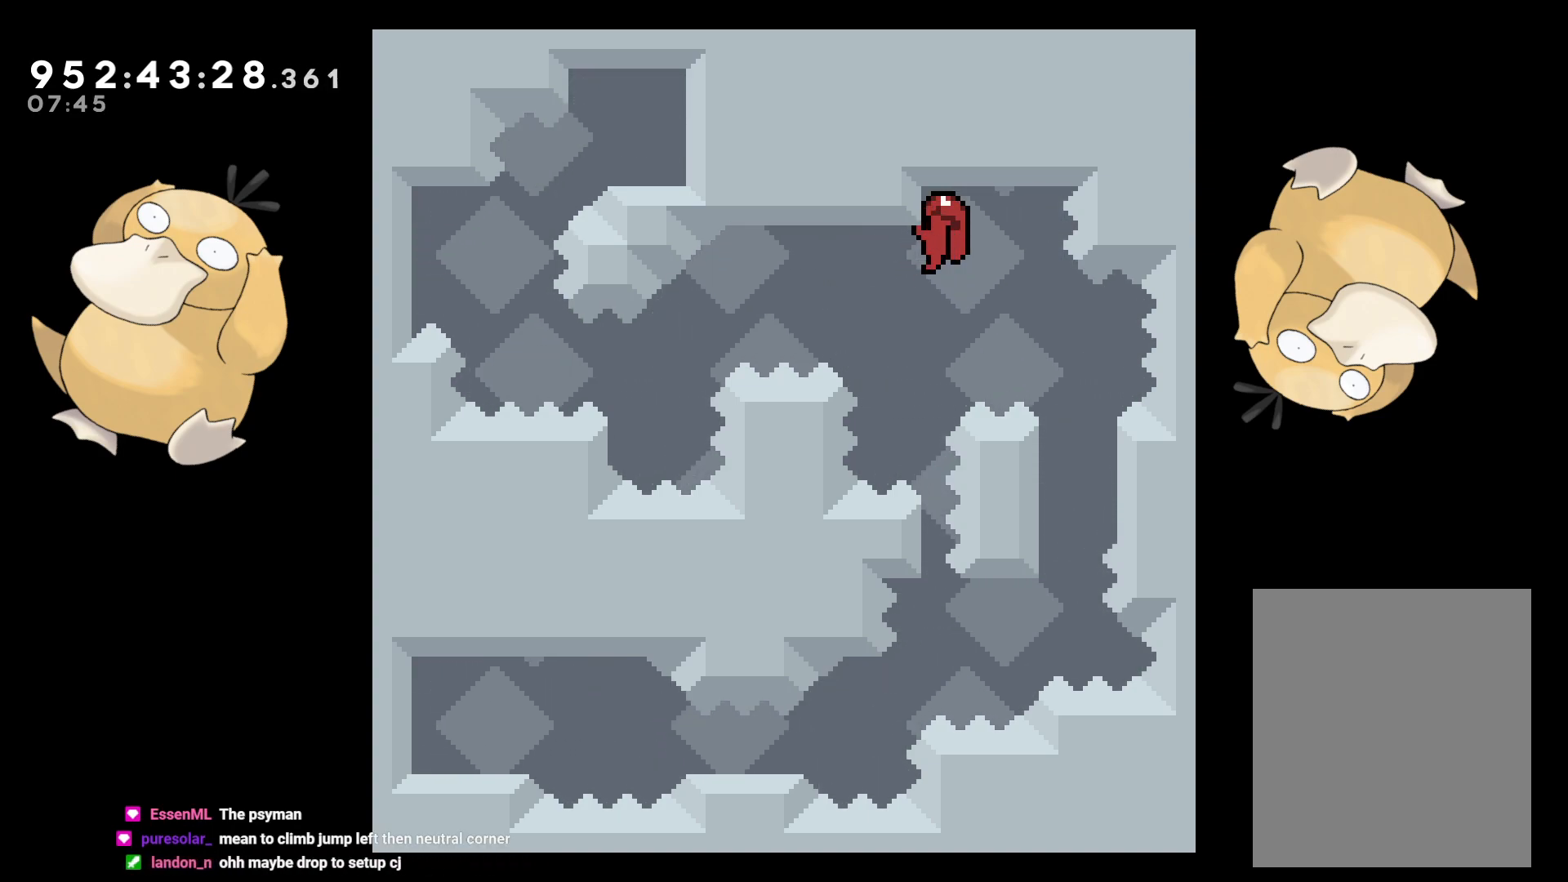
{"buttons": ["L2"], "left_stick": "center", "right_stick": "center", "events": []}
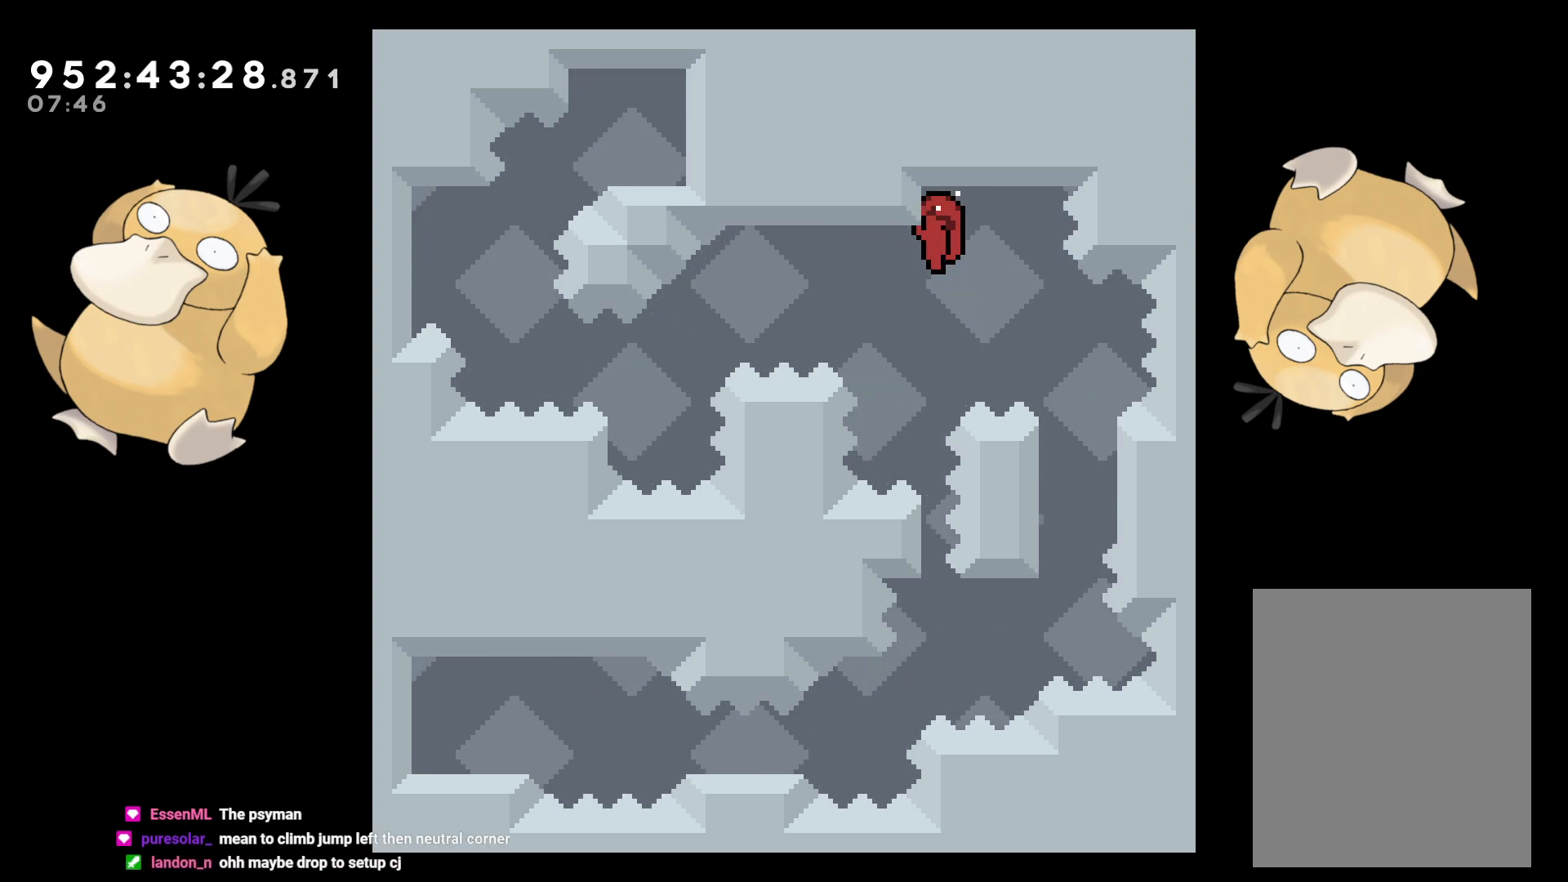
{"buttons": ["L2"], "left_stick": "center", "right_stick": "center", "events": []}
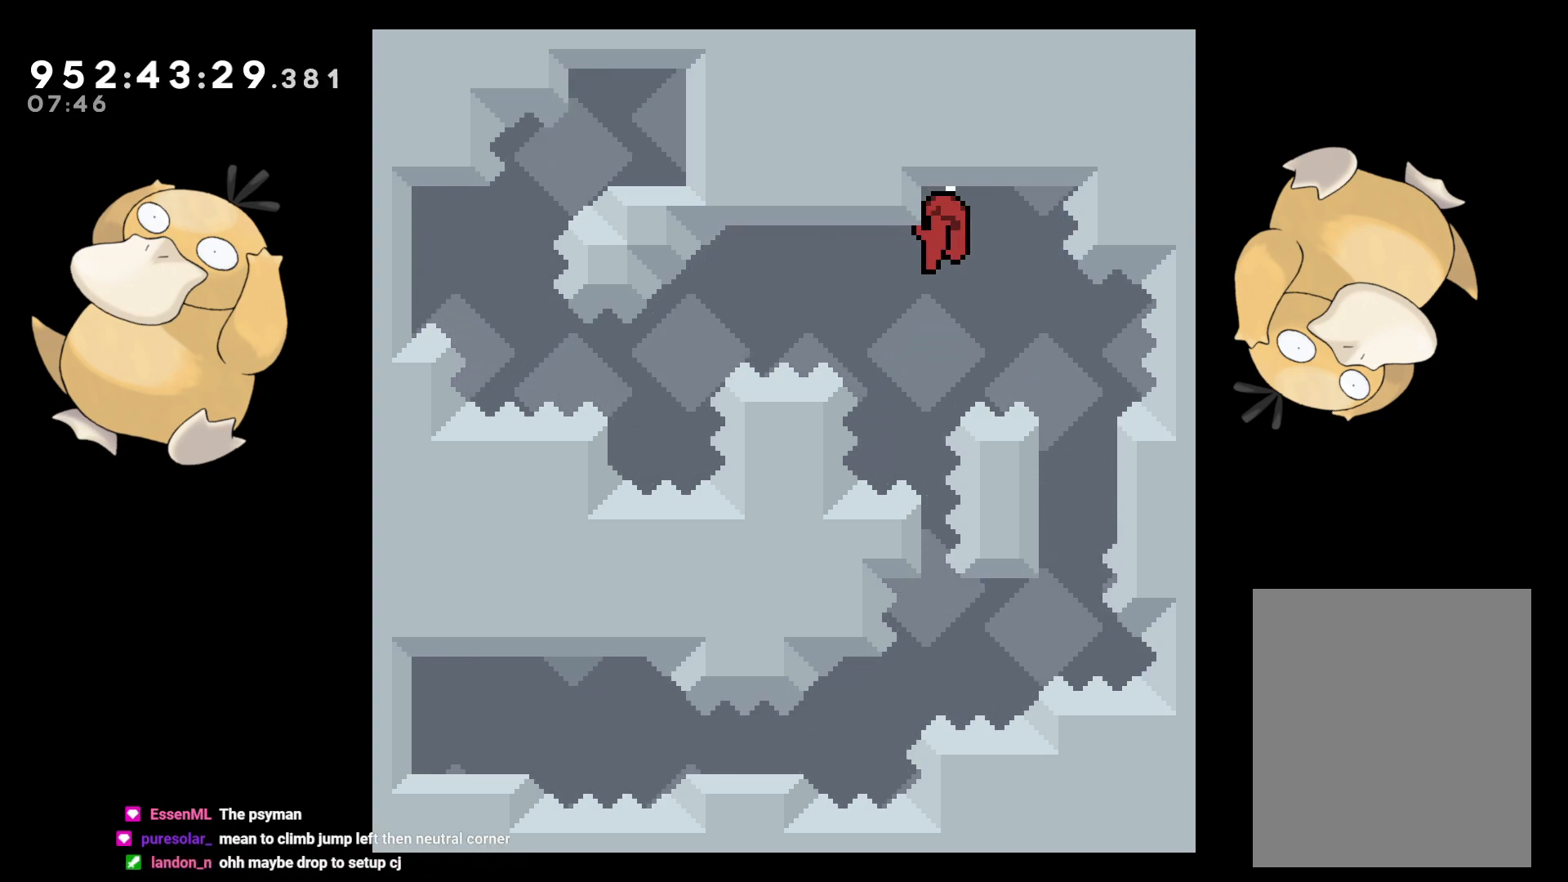
{"buttons": ["L2"], "left_stick": "center", "right_stick": "center", "events": []}
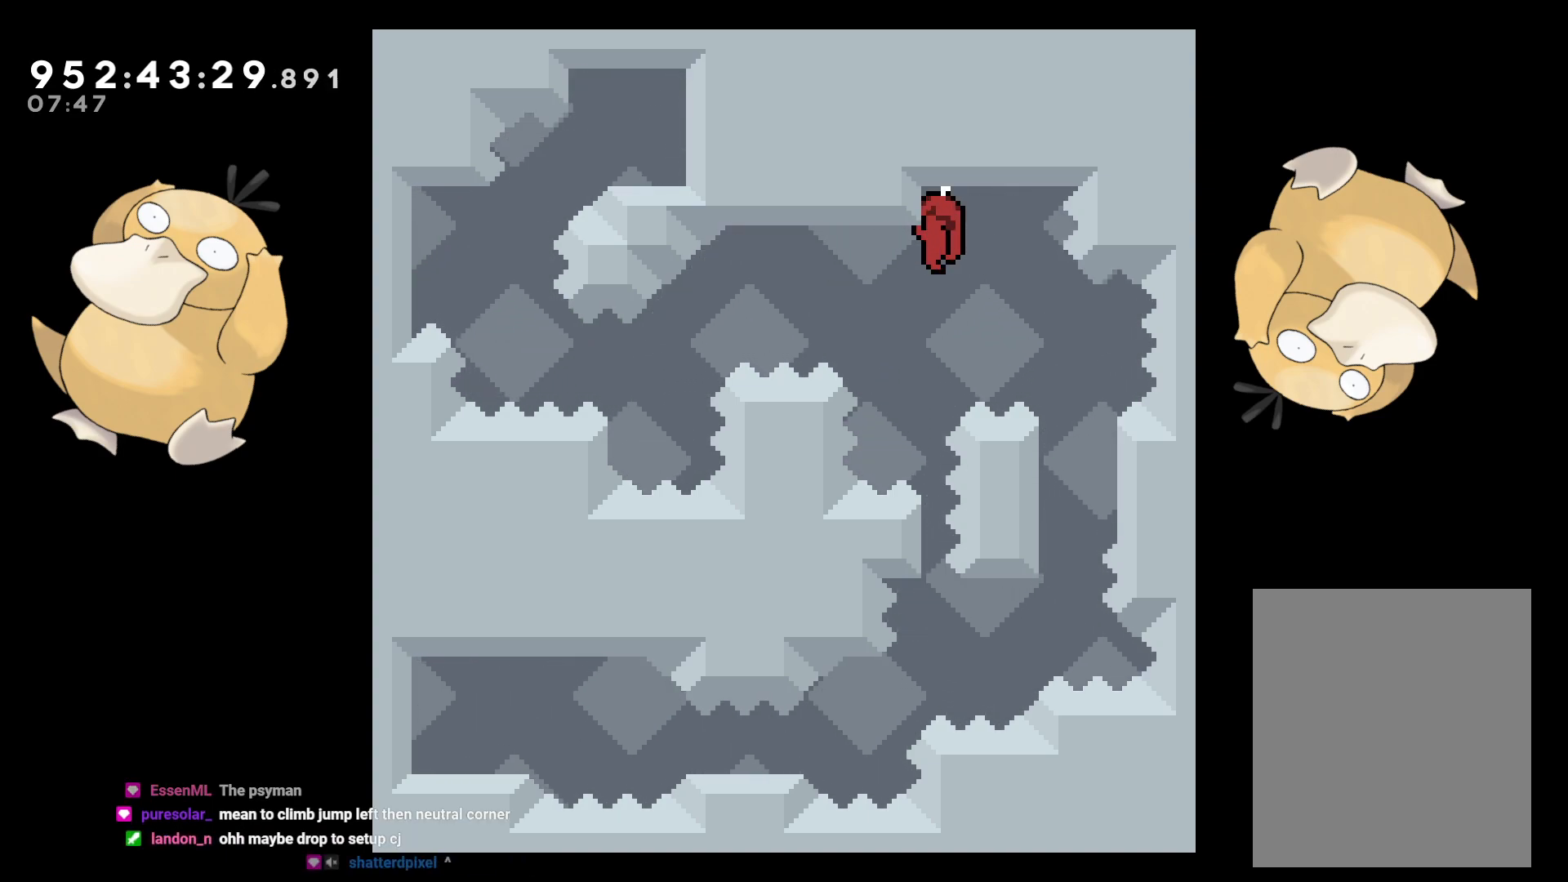
{"buttons": ["L2"], "left_stick": "center", "right_stick": "center", "events": []}
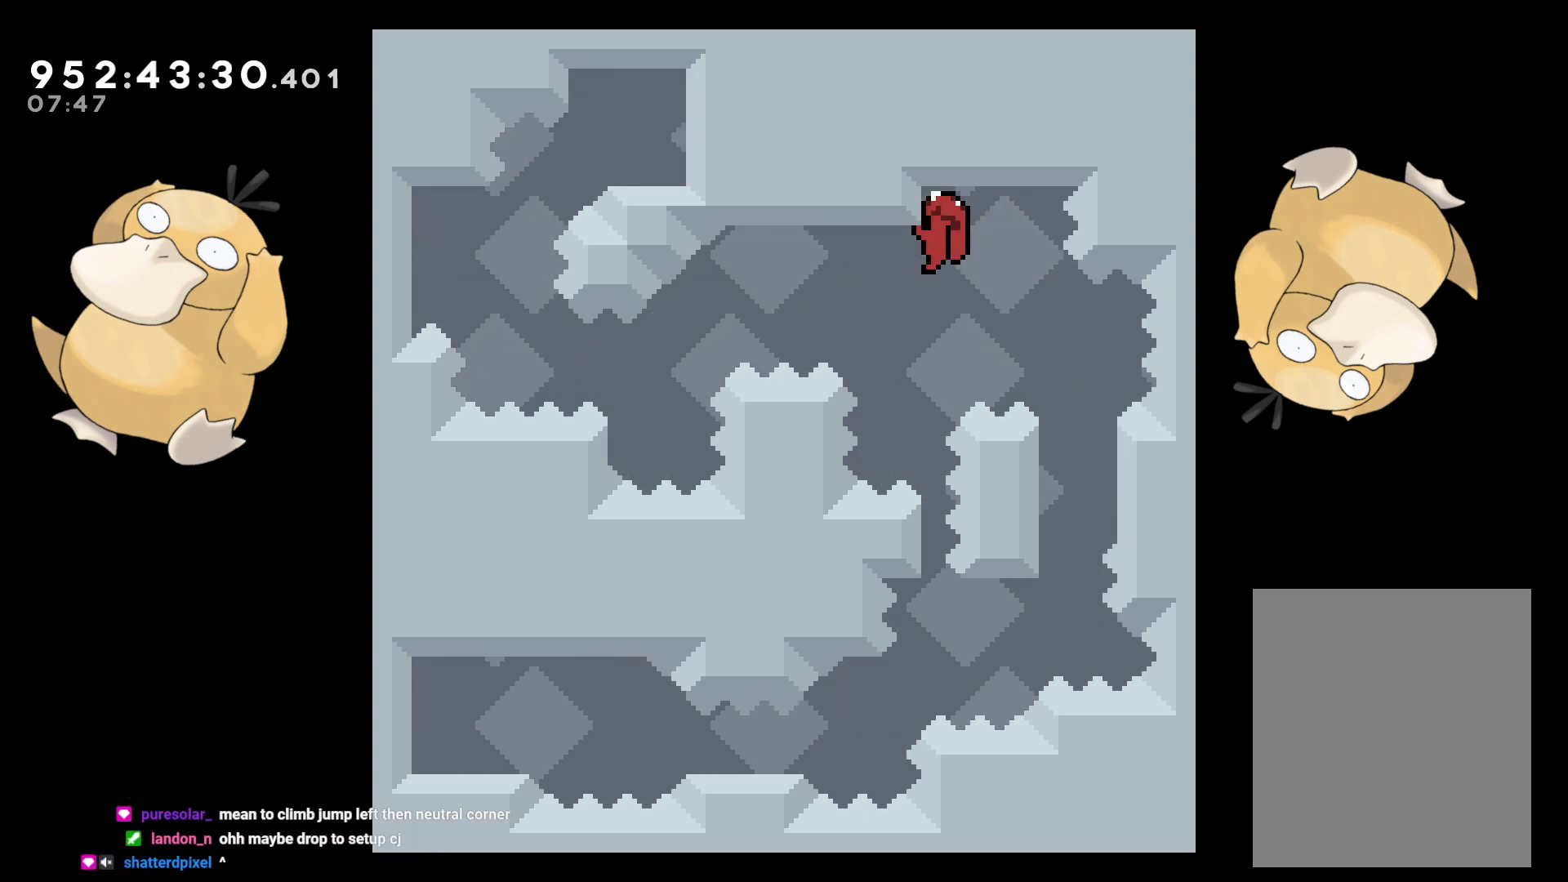
{"buttons": ["B", "DPAD_LEFT"], "left_stick": "center", "right_stick": "center", "events": [[233, "L2", "up"], [500, "B", "down"], [500, "DPAD_LEFT", "down"]]}
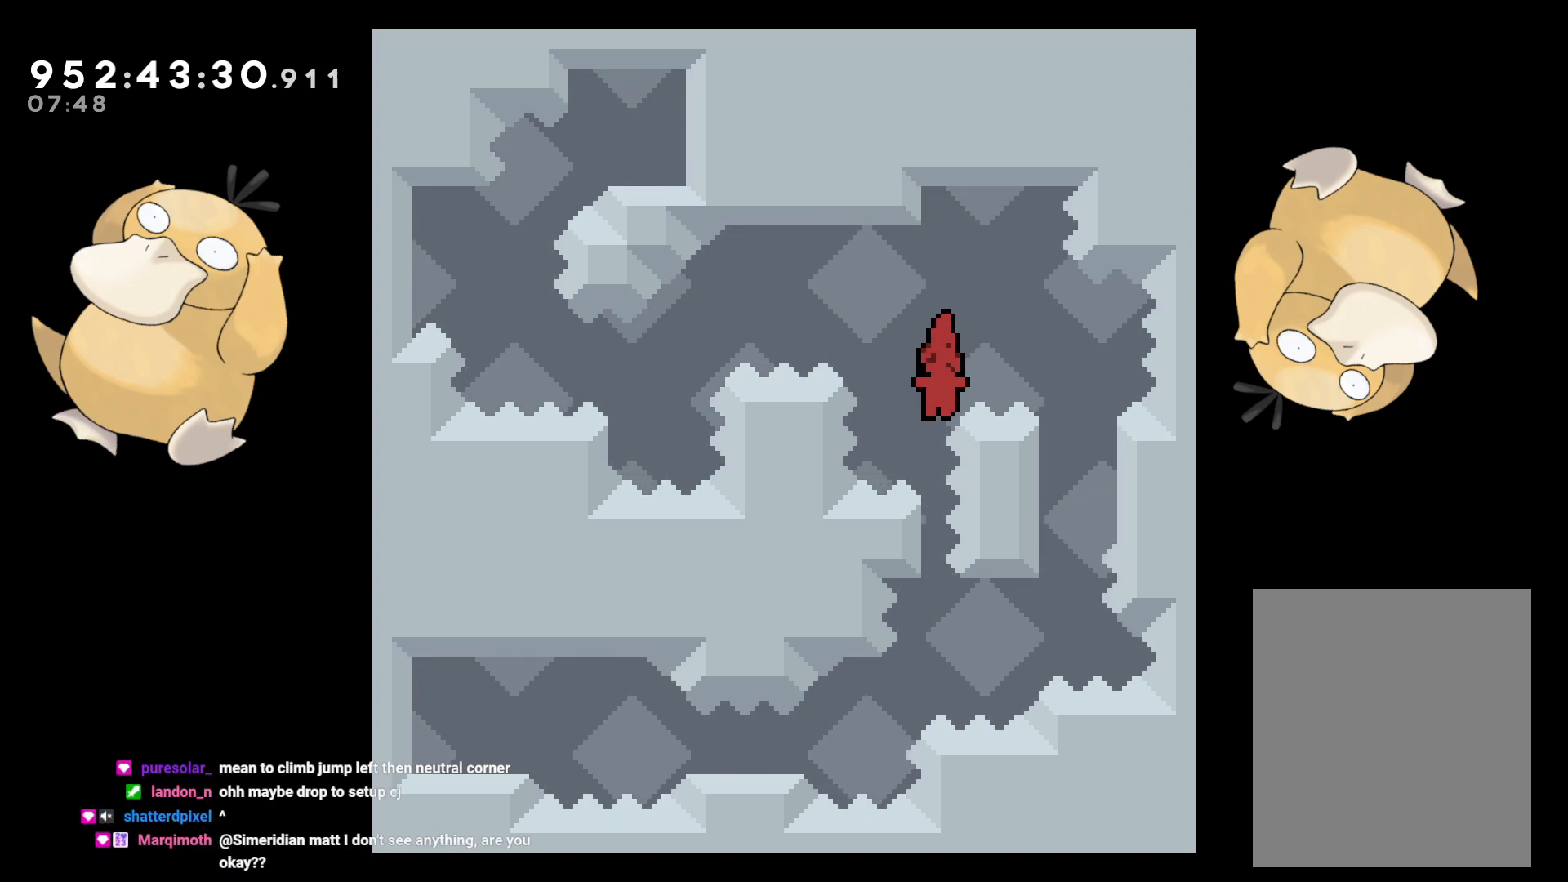
{"buttons": ["B", "DPAD_LEFT"], "left_stick": "center", "right_stick": "center", "events": []}
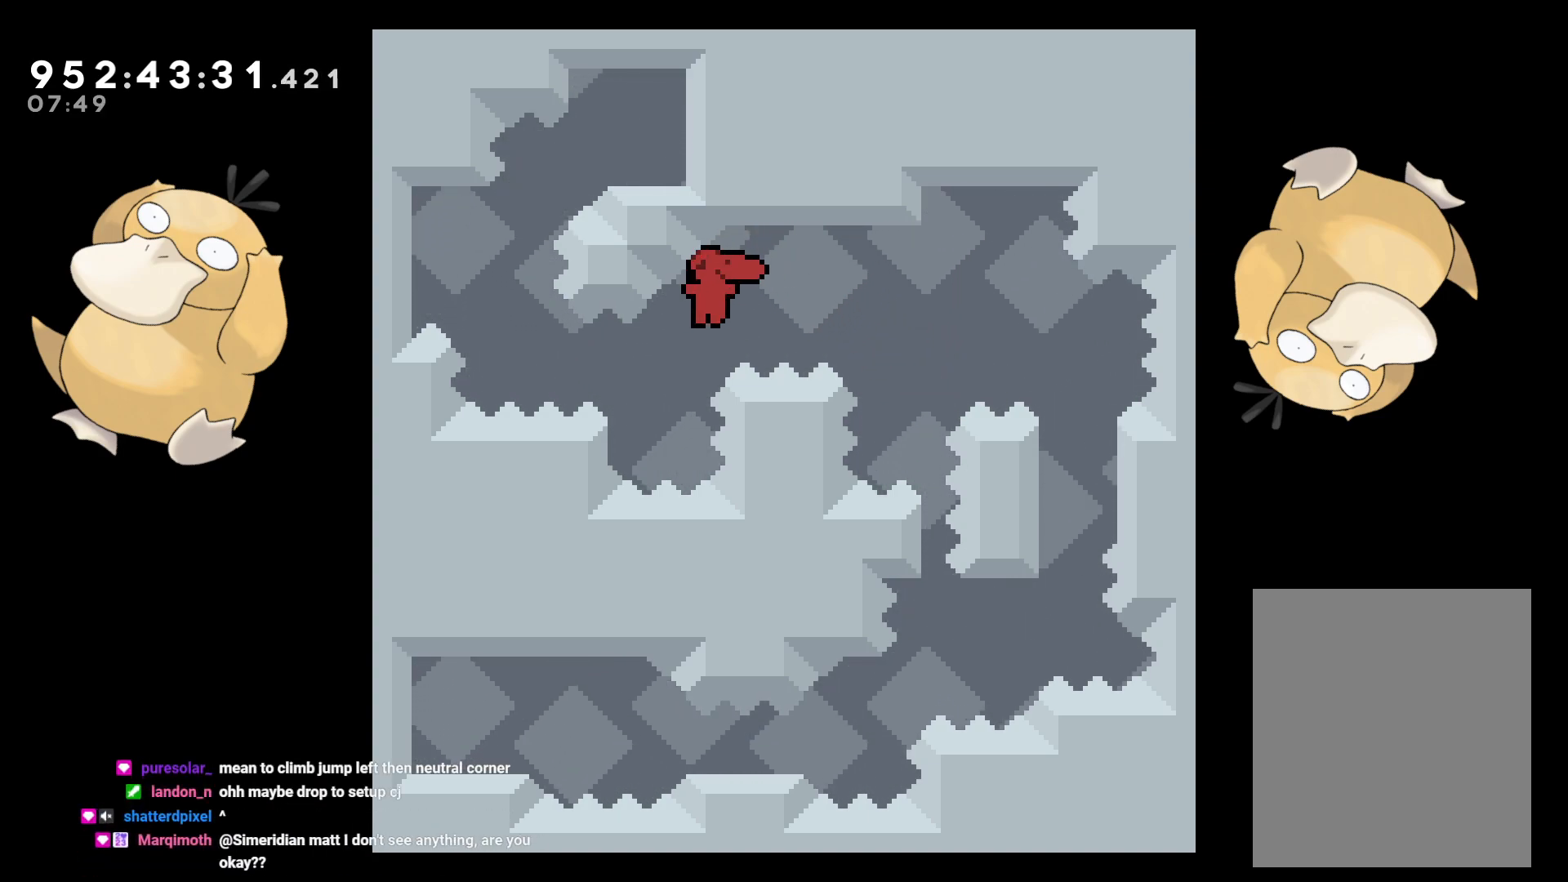
{"buttons": ["B", "L2", "DPAD_LEFT"], "left_stick": "center", "right_stick": "center", "events": [[67, "R1", "down"], [133, "L2", "down"], [200, "R1", "up"], [267, "B", "up"], [350, "B", "down"]]}
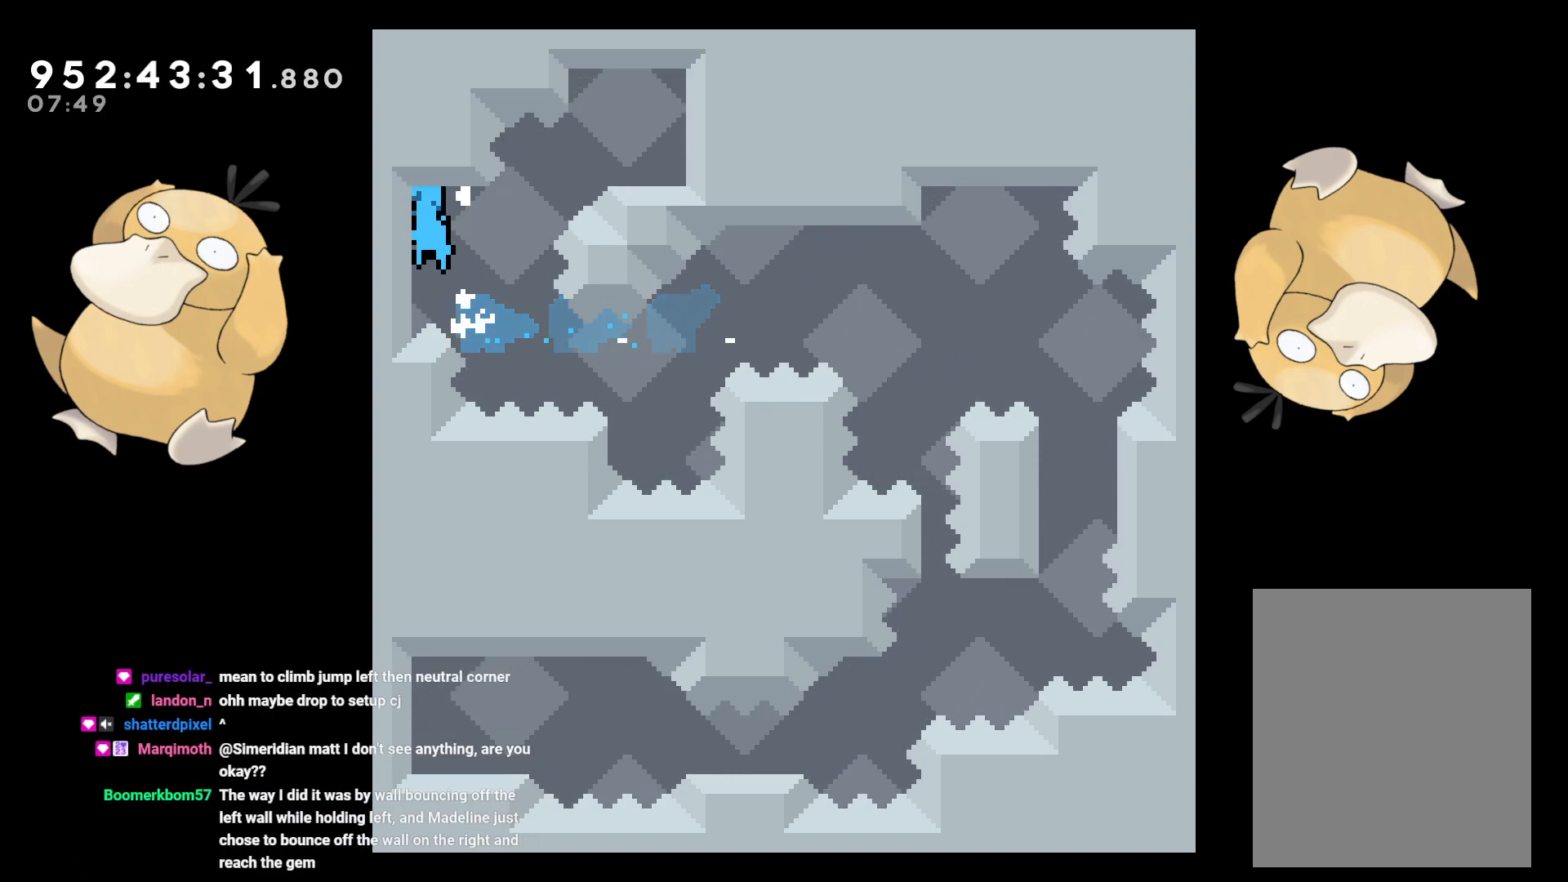
{"buttons": ["L2"], "left_stick": "center", "right_stick": "center", "events": [[217, "B", "up"], [417, "DPAD_LEFT", "up"]]}